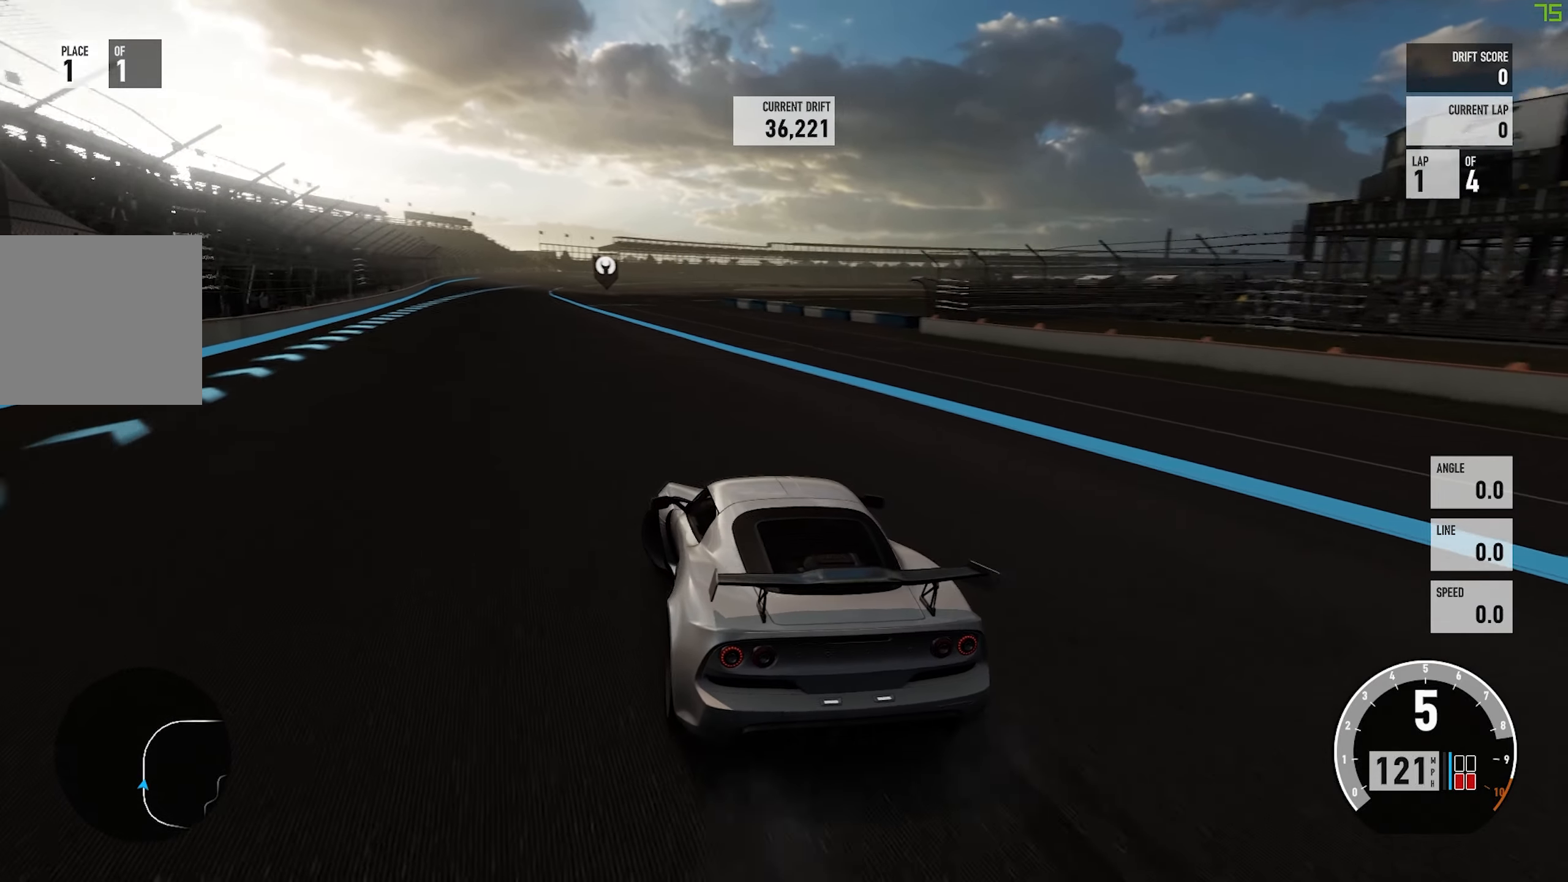
Gameplay with a controller (Xbox layout); each line is a JSON object with the inputs held at the frame after it. "events" lists button and stick changes between this image and that frame as [ms after this image, input, new state], when the widget could be followed in between. Not read: L3 R3 right_stick.
{"buttons": ["R2"], "left_stick": "center", "events": [[50, "A", "down"], [50, "L2", "down"], [50, "left_stick", "center"], [83, "X", "down"], [150, "R2", "up"], [200, "L2", "up"], [200, "X", "up"], [283, "A", "up"], [300, "R2", "down"]]}
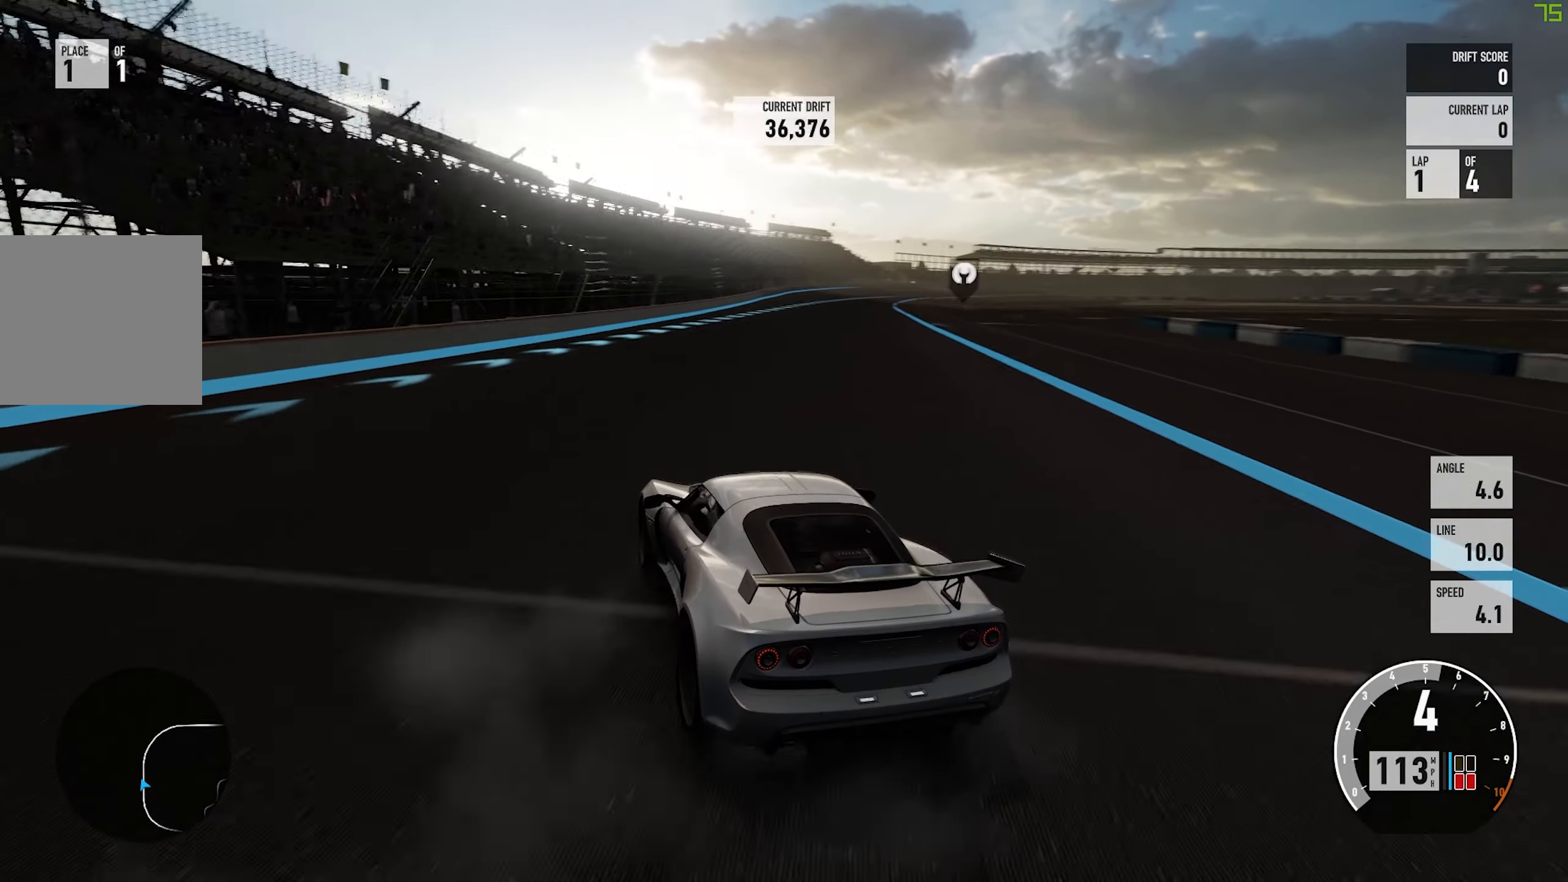
{"buttons": ["R2"], "left_stick": "center", "events": [[150, "left_stick", "left"], [233, "left_stick", "center"]]}
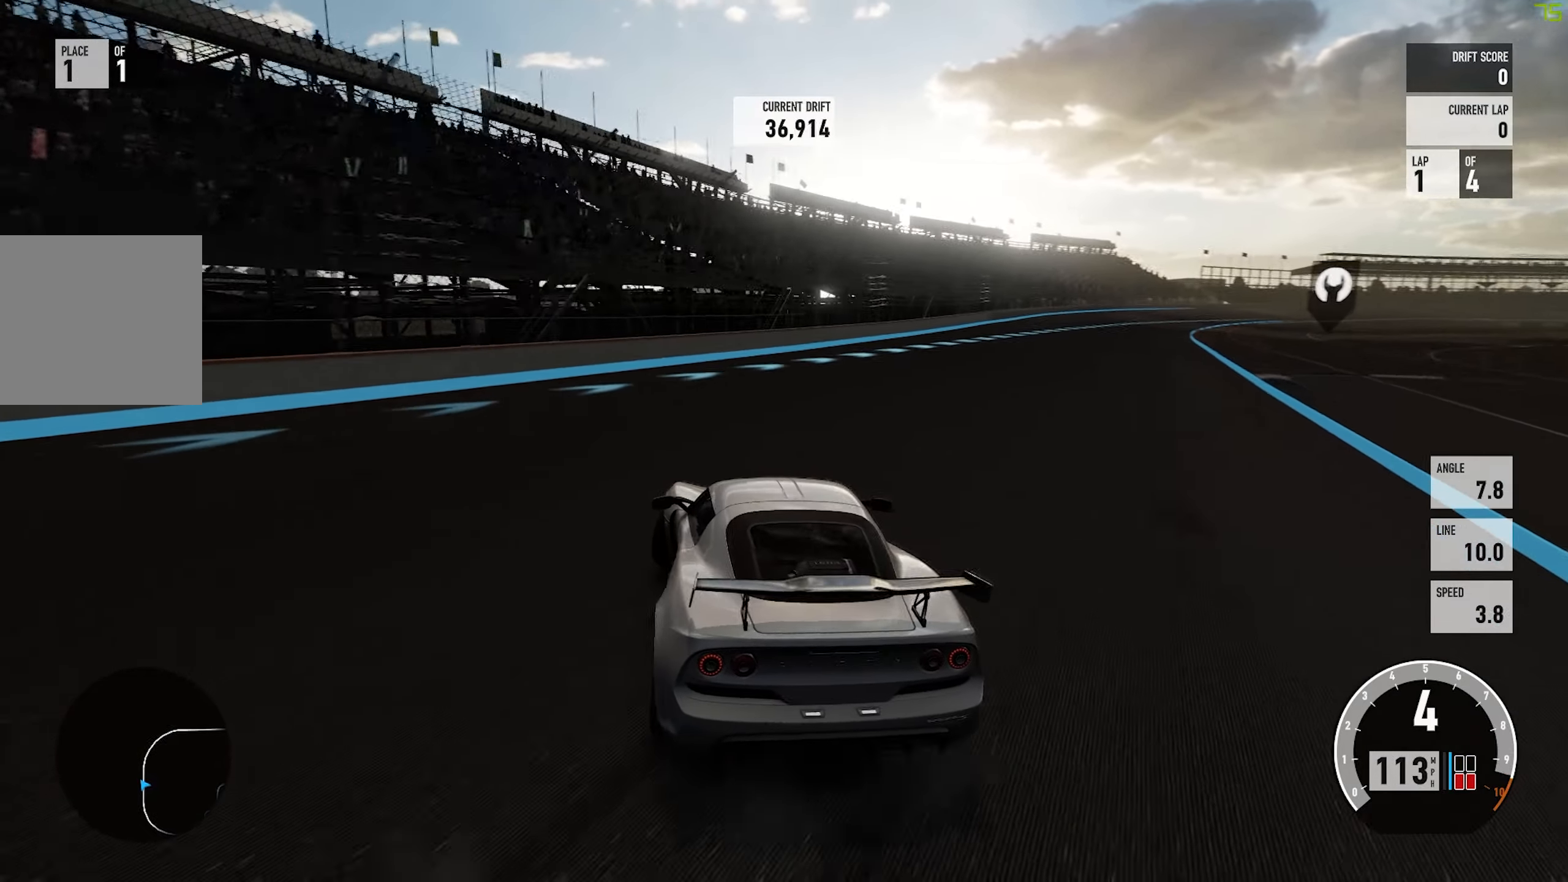
{"buttons": ["R2"], "left_stick": "center", "events": []}
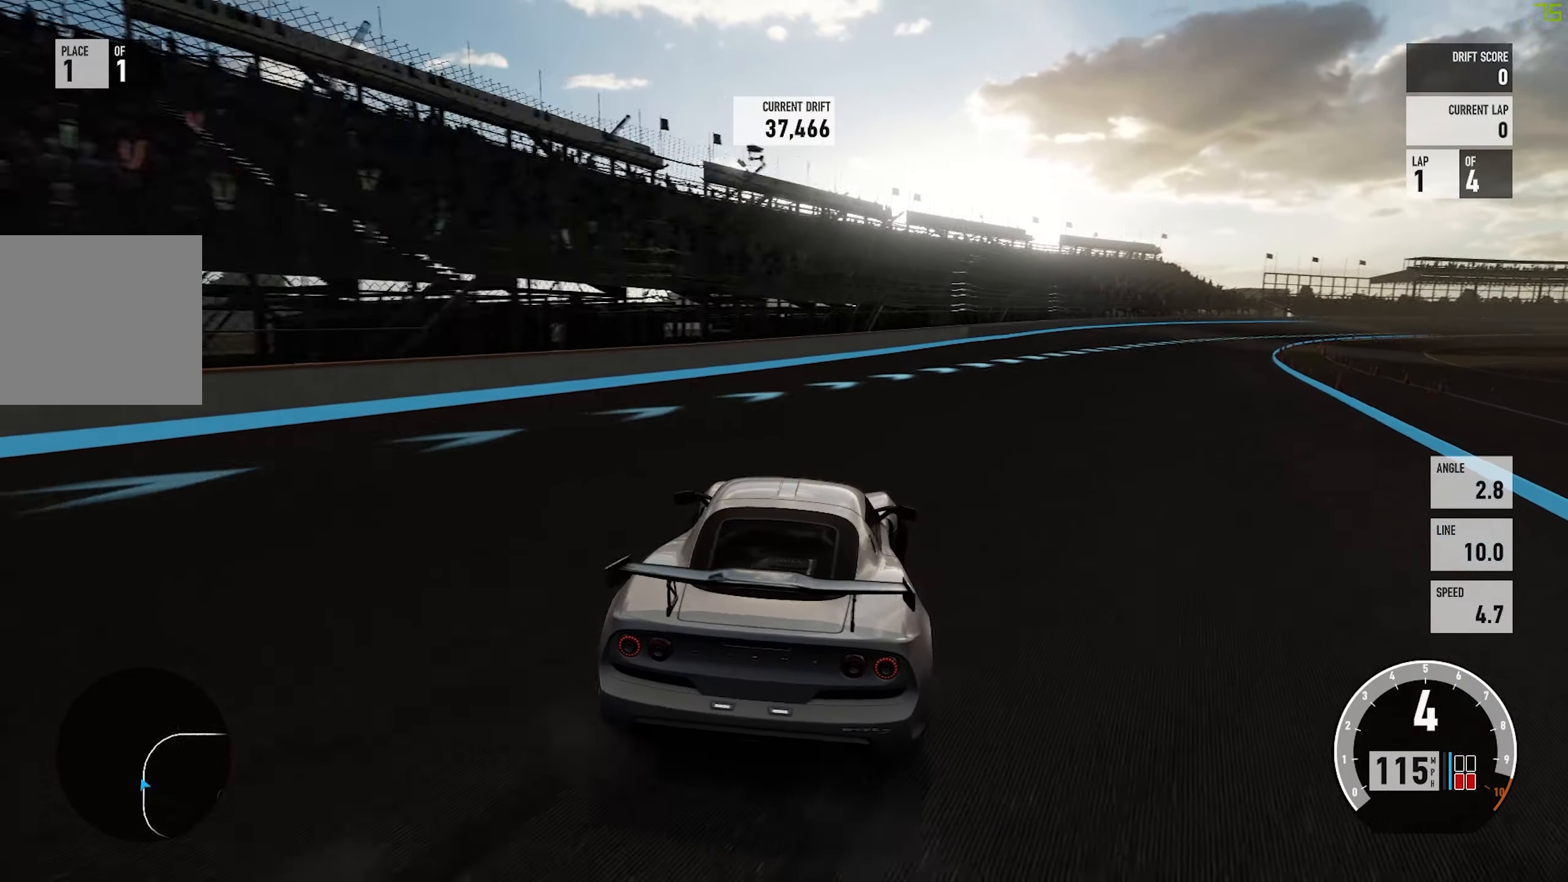
{"buttons": ["R2"], "left_stick": "left", "events": [[150, "R2", "up"], [250, "A", "down"], [283, "left_stick", "left"], [316, "L2", "down"], [366, "A", "up"], [400, "R2", "down"], [483, "L2", "up"]]}
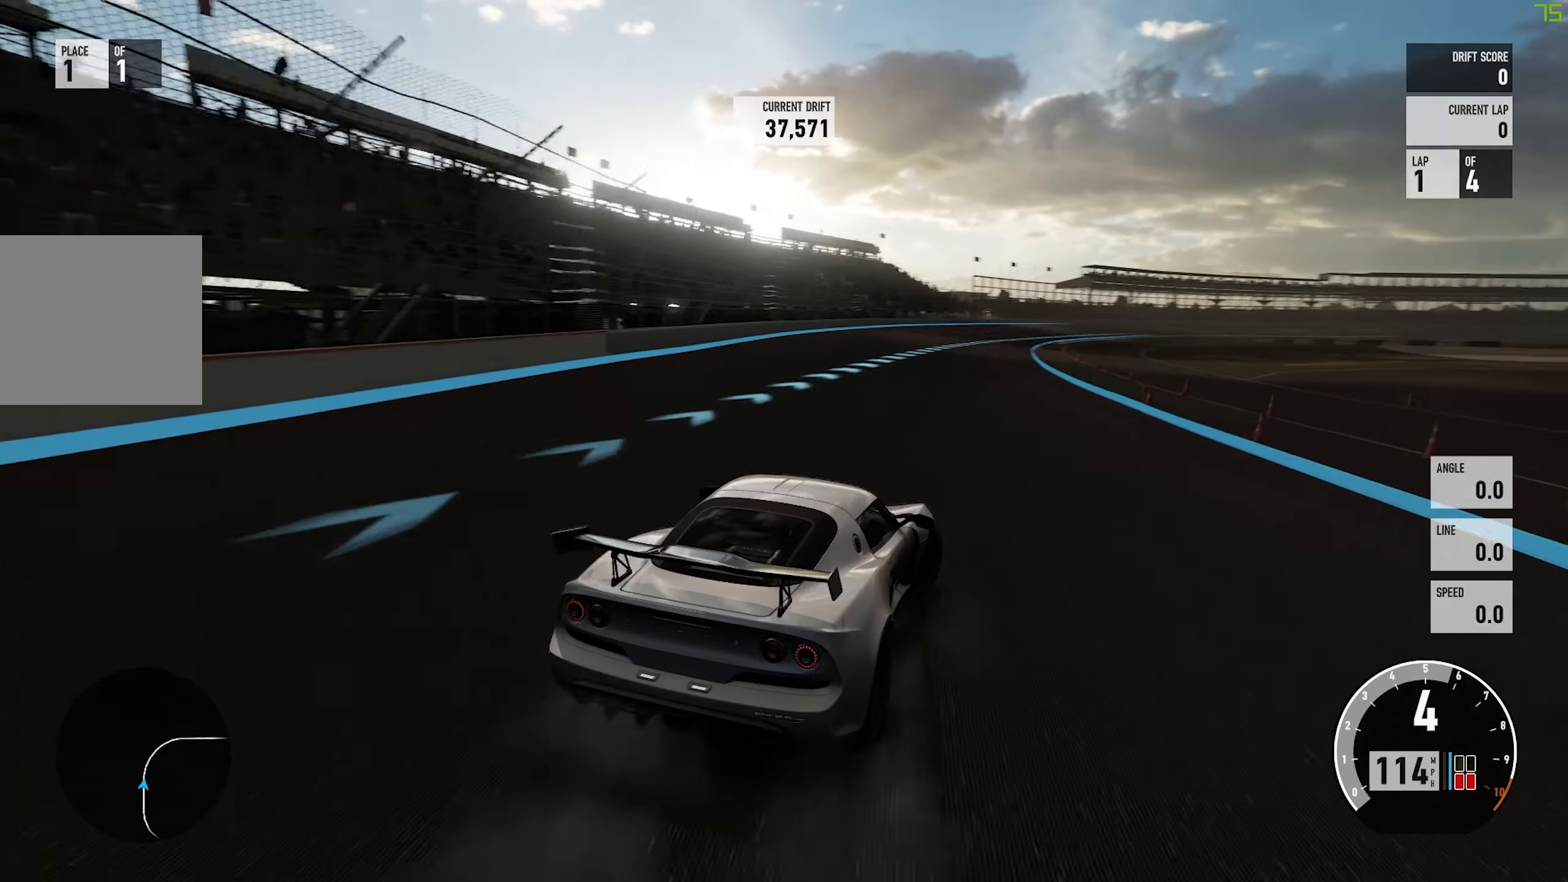
{"buttons": [], "left_stick": "left", "events": [[400, "R2", "up"]]}
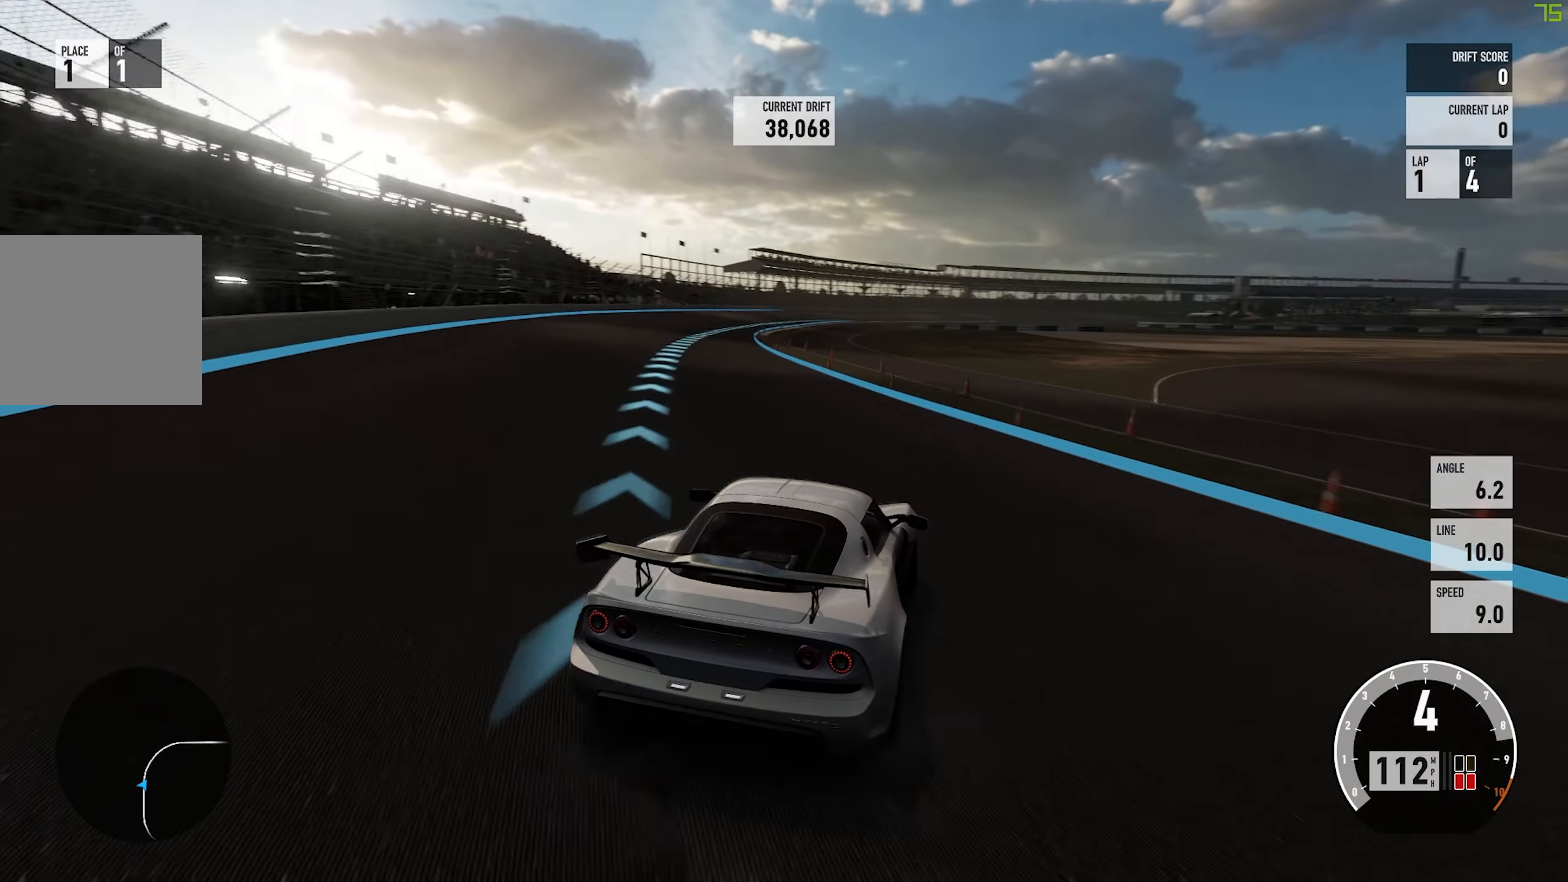
{"buttons": [], "left_stick": "left", "events": [[50, "R2", "down"], [333, "left_stick", "center"], [450, "R2", "up"], [450, "left_stick", "left"]]}
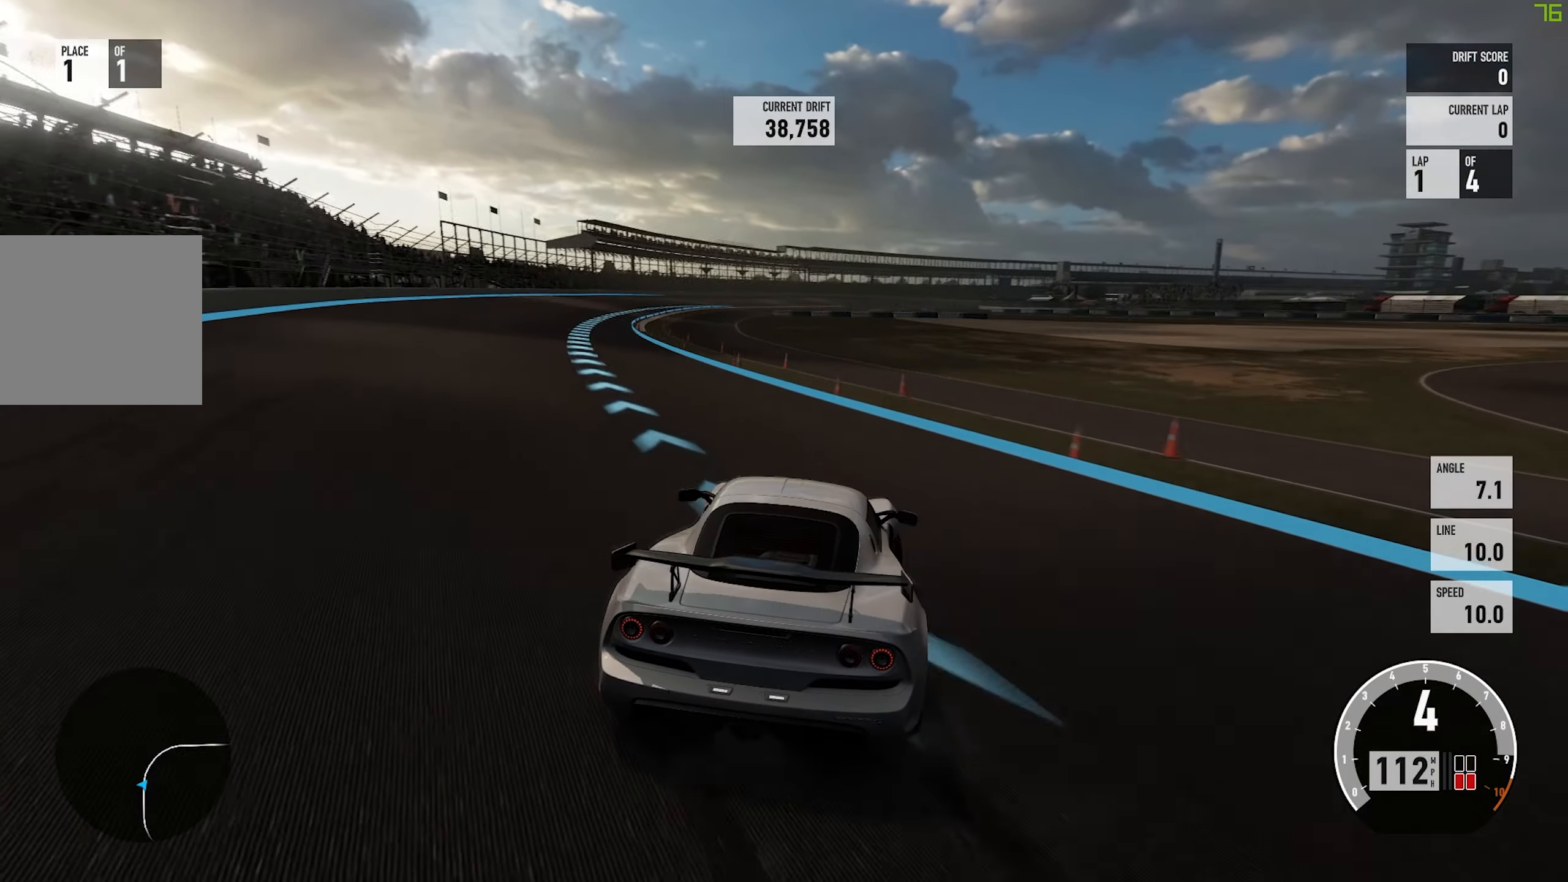
{"buttons": ["R2"], "left_stick": "left", "events": [[116, "R2", "down"], [283, "left_stick", "center"], [350, "left_stick", "left"]]}
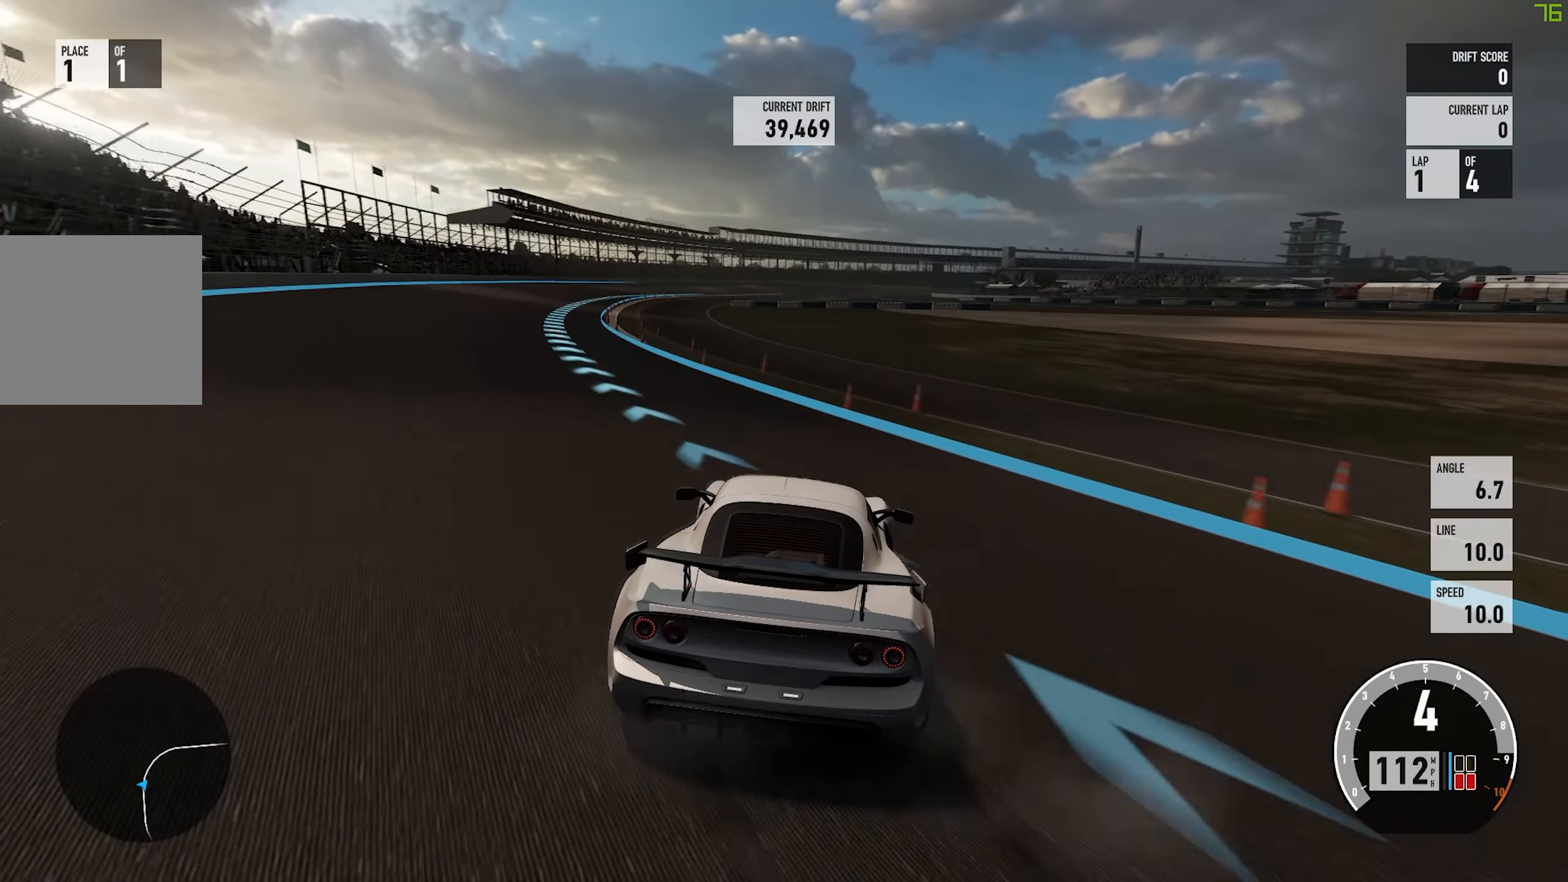
{"buttons": ["R2"], "left_stick": "left", "events": [[200, "left_stick", "center"], [450, "left_stick", "left"]]}
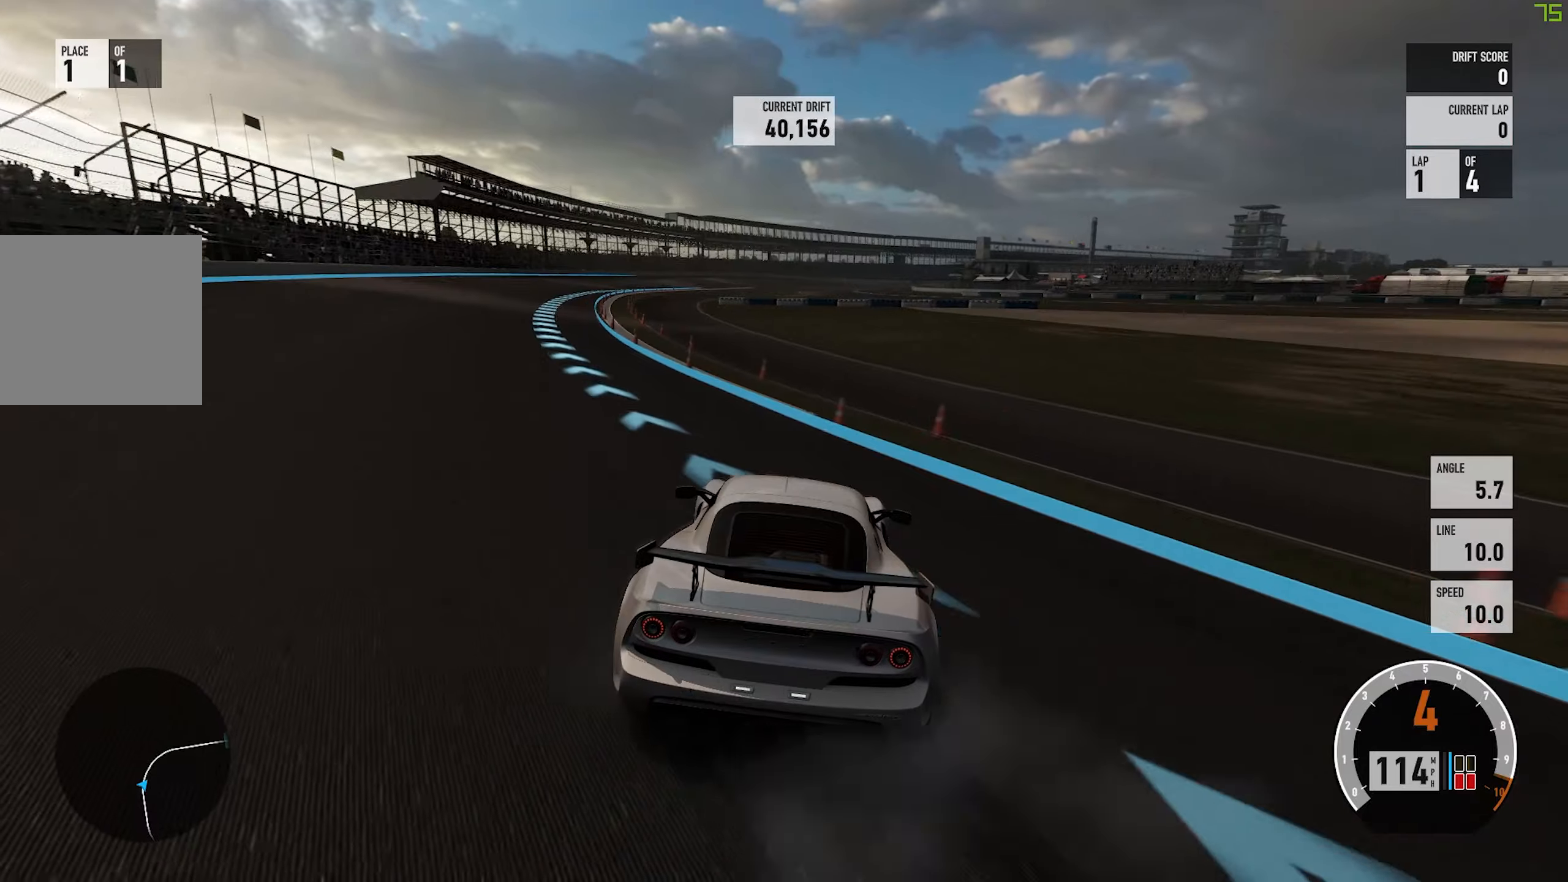
{"buttons": ["R2"], "left_stick": "center", "events": [[350, "left_stick", "center"]]}
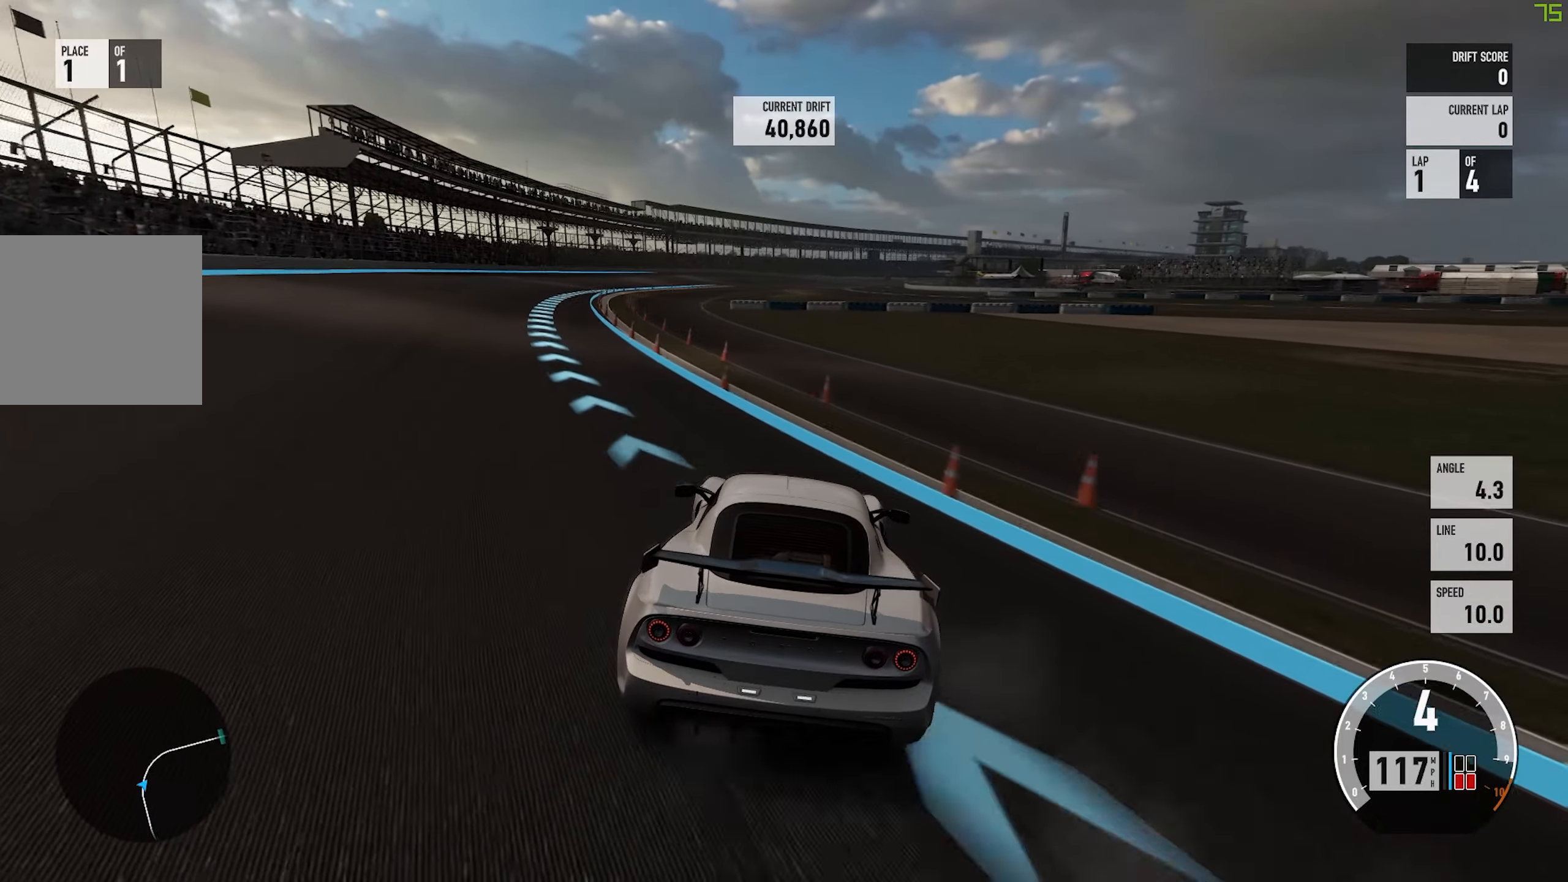
{"buttons": ["L2", "R2"], "left_stick": "left", "events": [[367, "left_stick", "left"], [383, "L2", "down"]]}
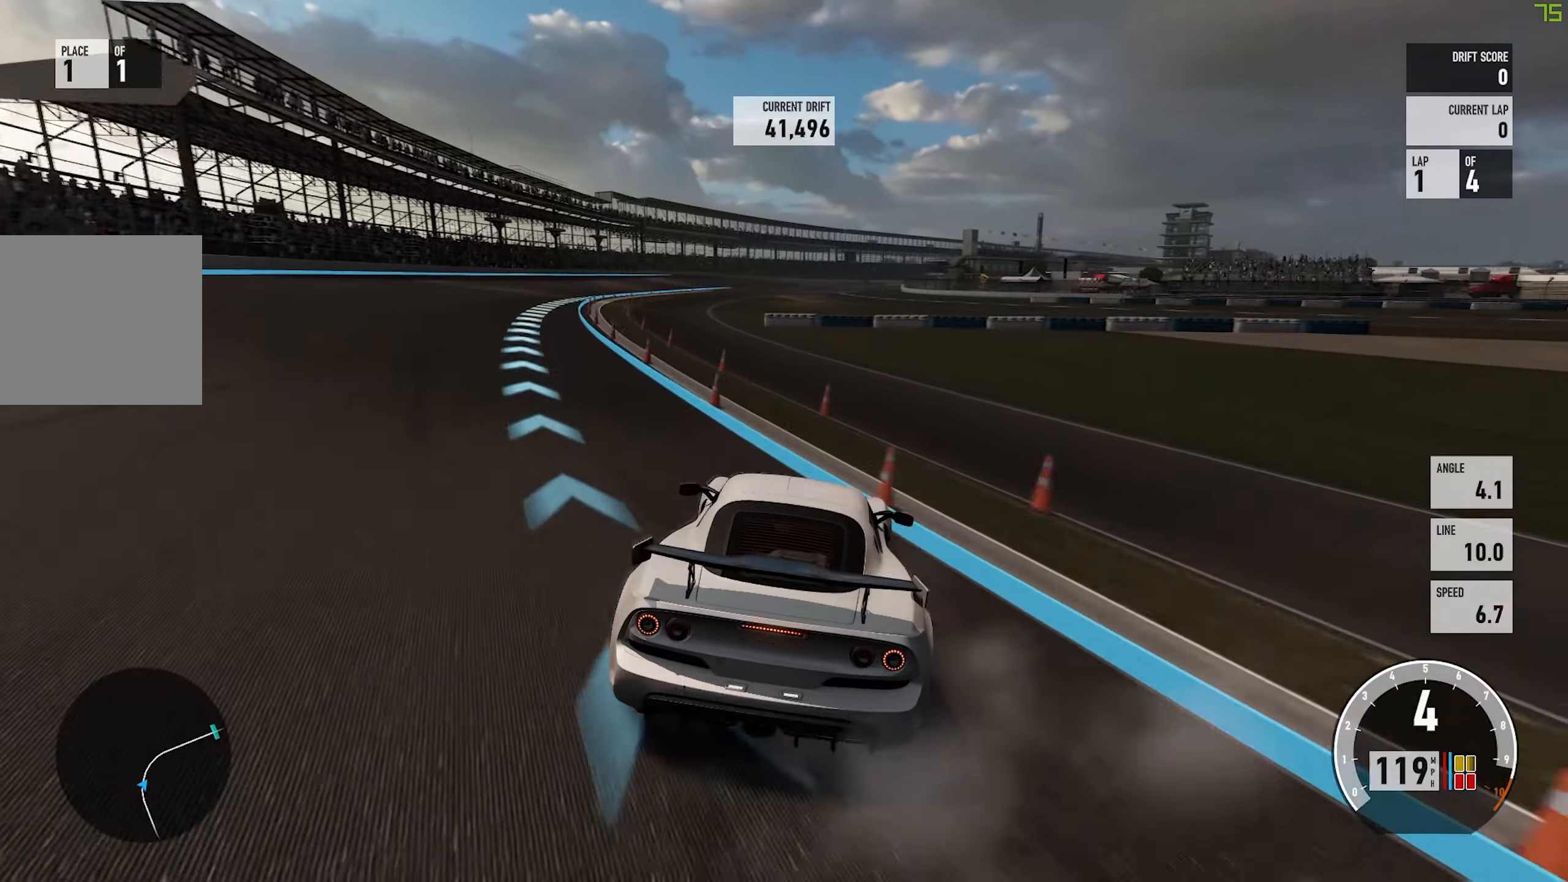
{"buttons": ["R2"], "left_stick": "left", "events": [[100, "L2", "up"]]}
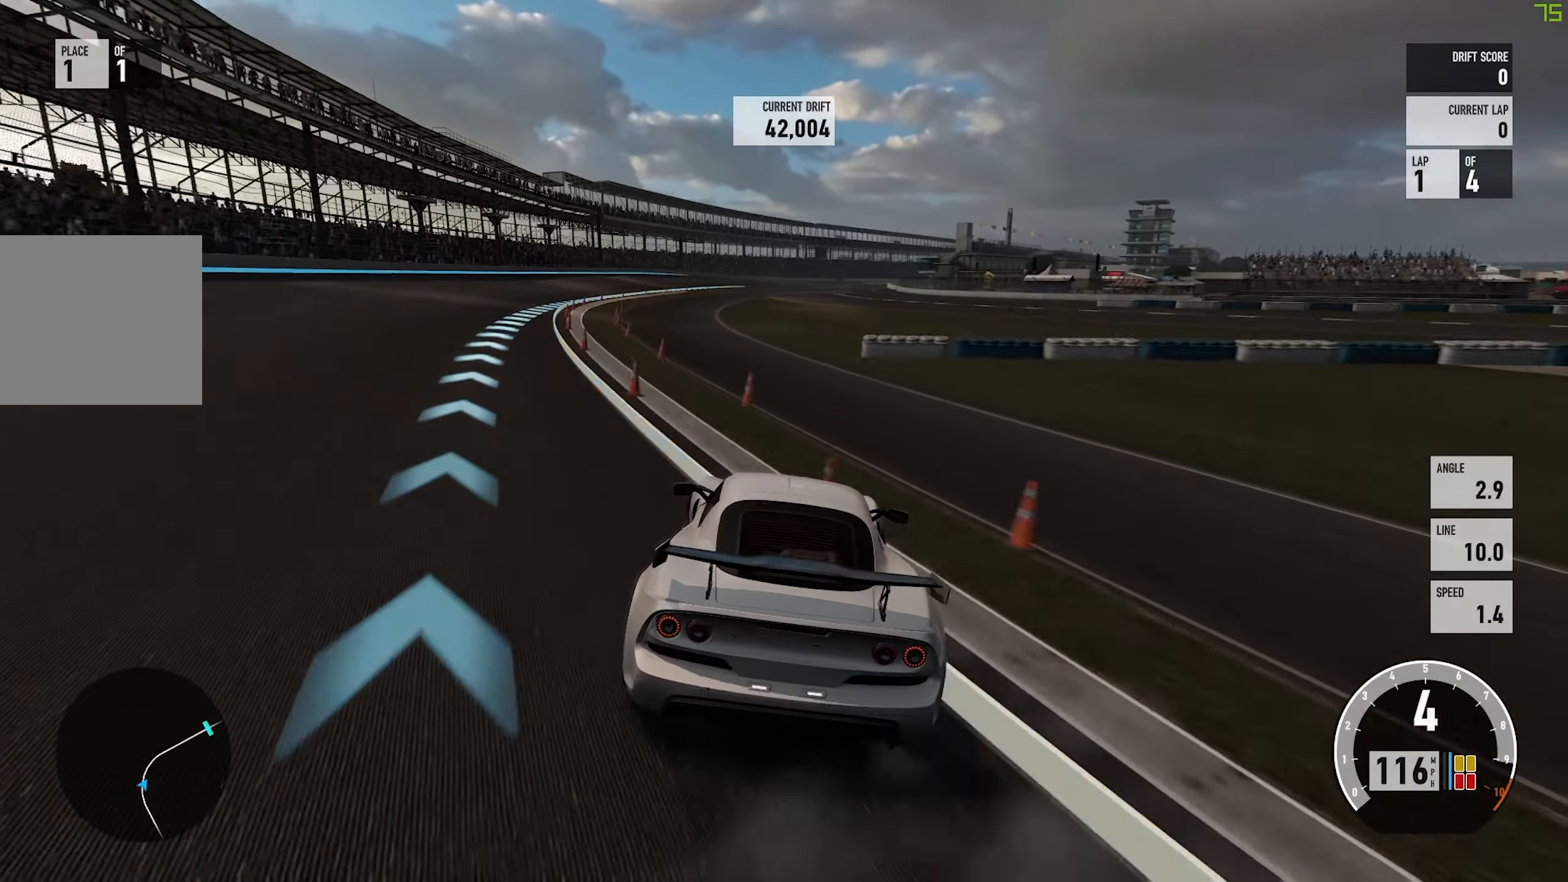
{"buttons": ["R2"], "left_stick": "left", "events": [[17, "L2", "down"], [83, "left_stick", "center"], [167, "L2", "up"], [333, "left_stick", "left"]]}
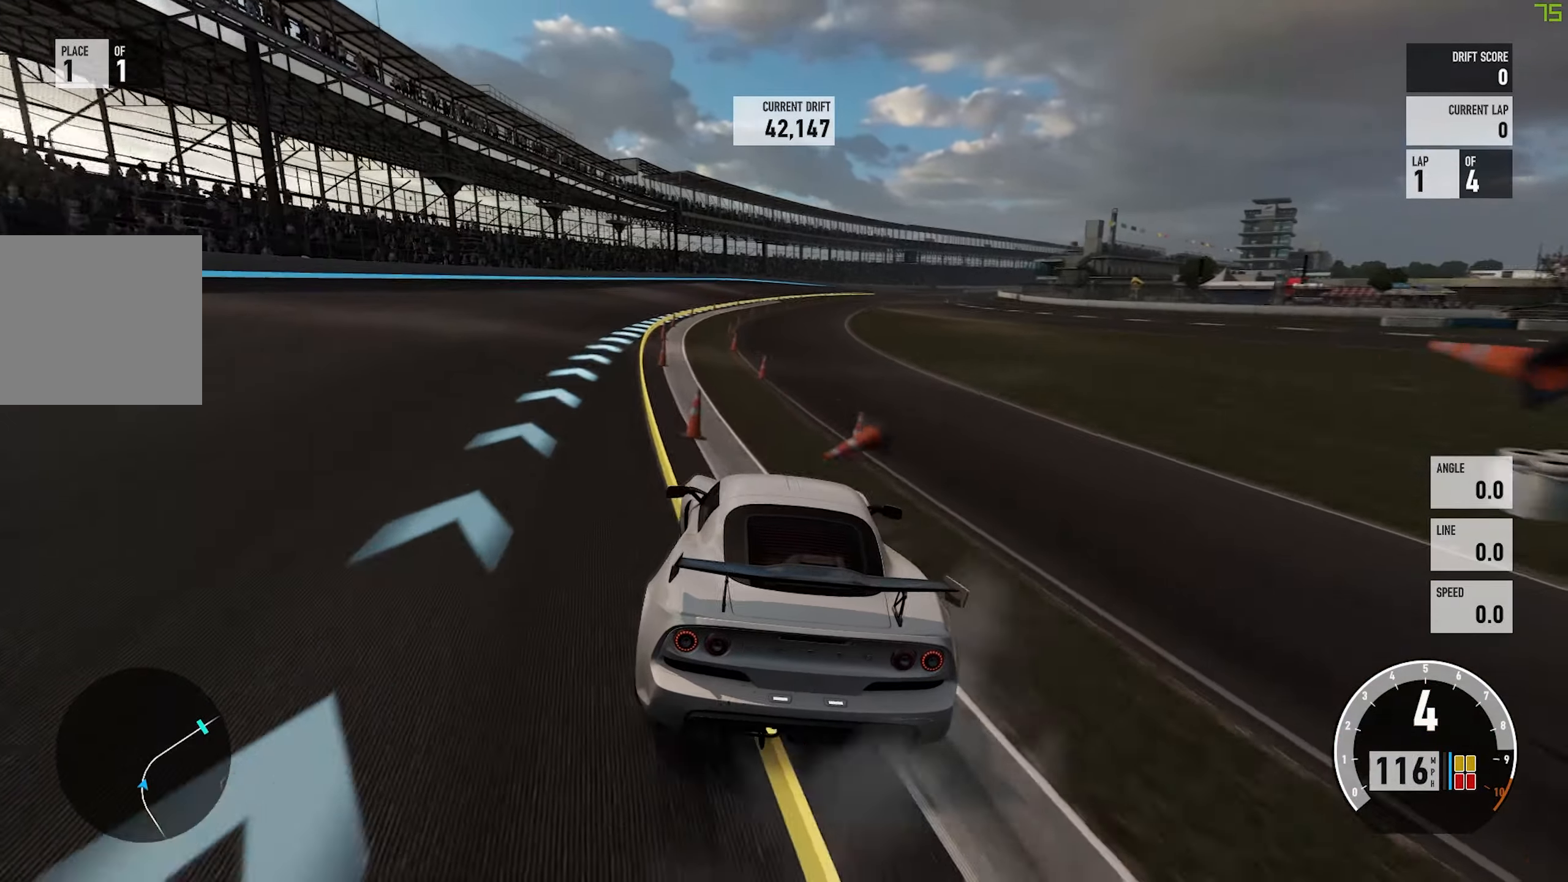
{"buttons": [], "left_stick": "center", "events": [[100, "left_stick", "center"], [467, "R2", "up"]]}
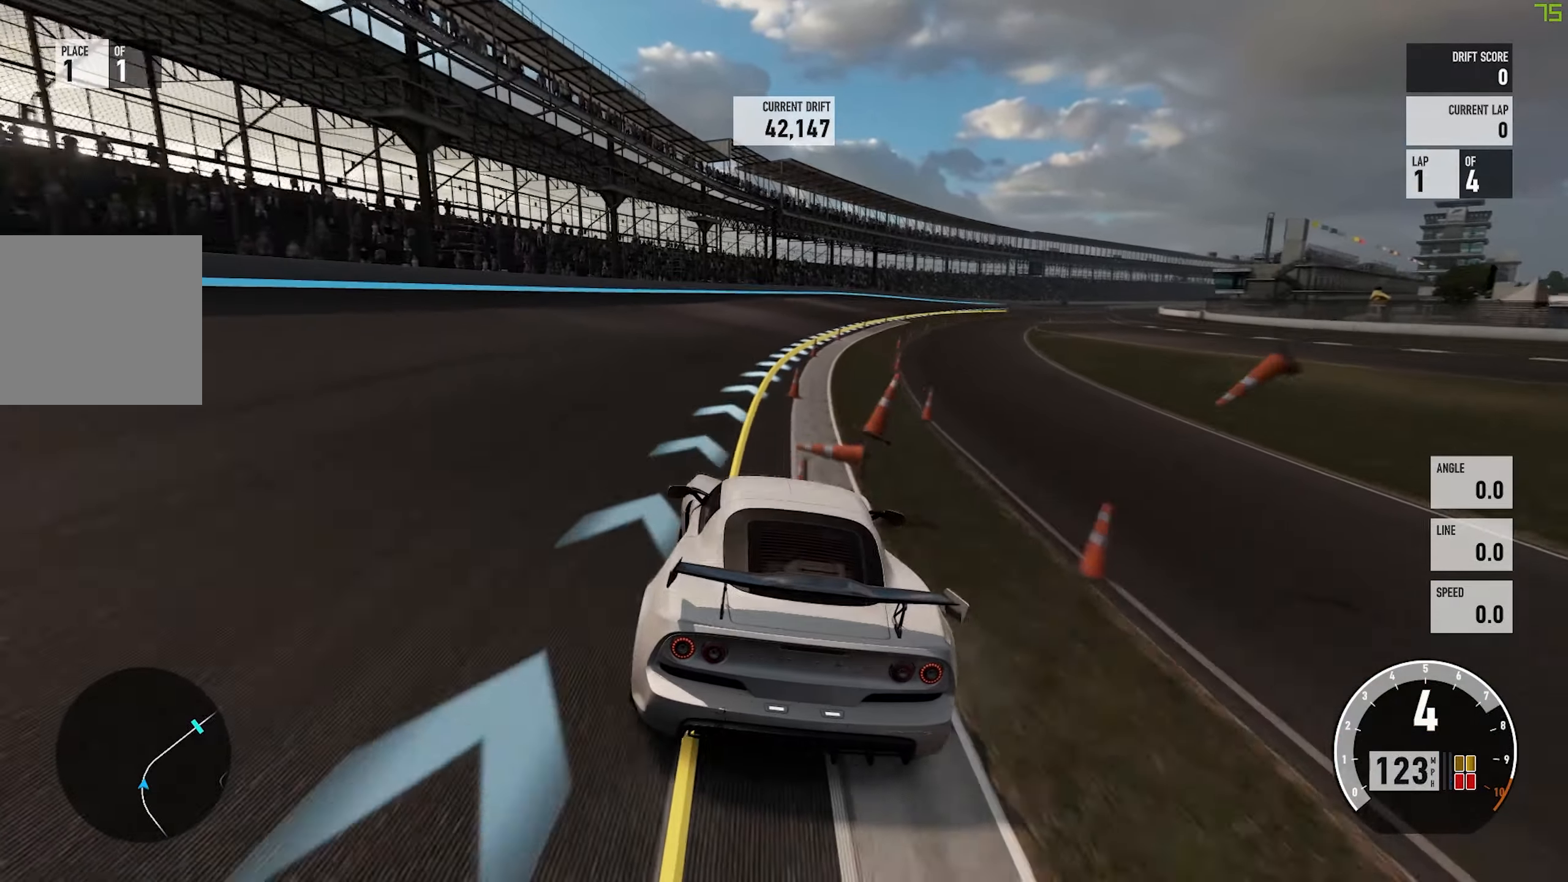
{"buttons": ["R2"], "left_stick": "center", "events": [[383, "R2", "down"]]}
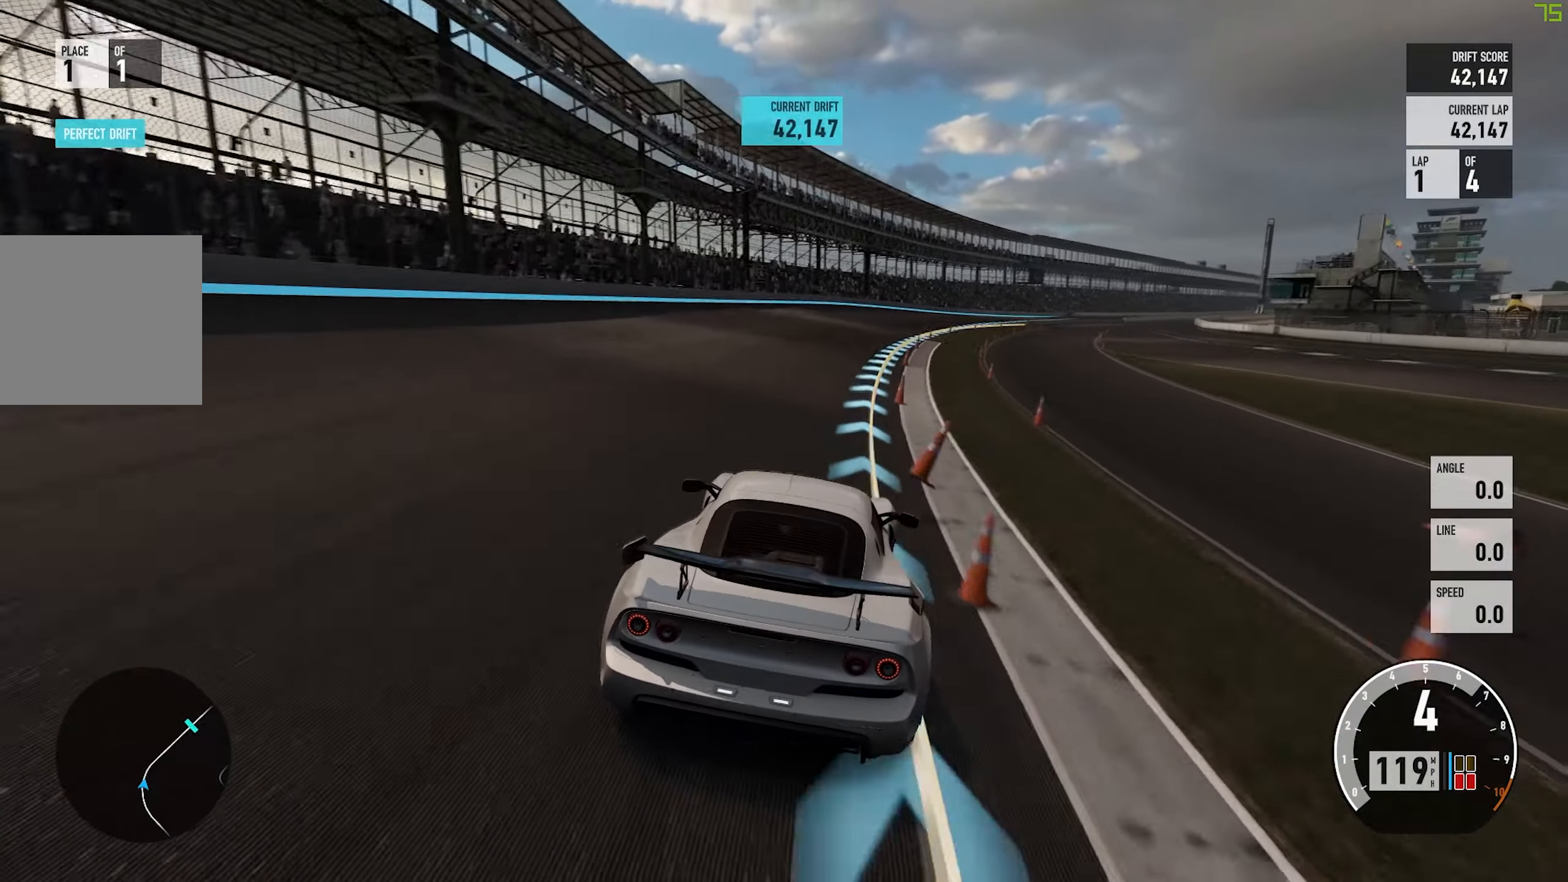
{"buttons": ["R2"], "left_stick": "center", "events": [[200, "R2", "up"], [300, "R2", "down"]]}
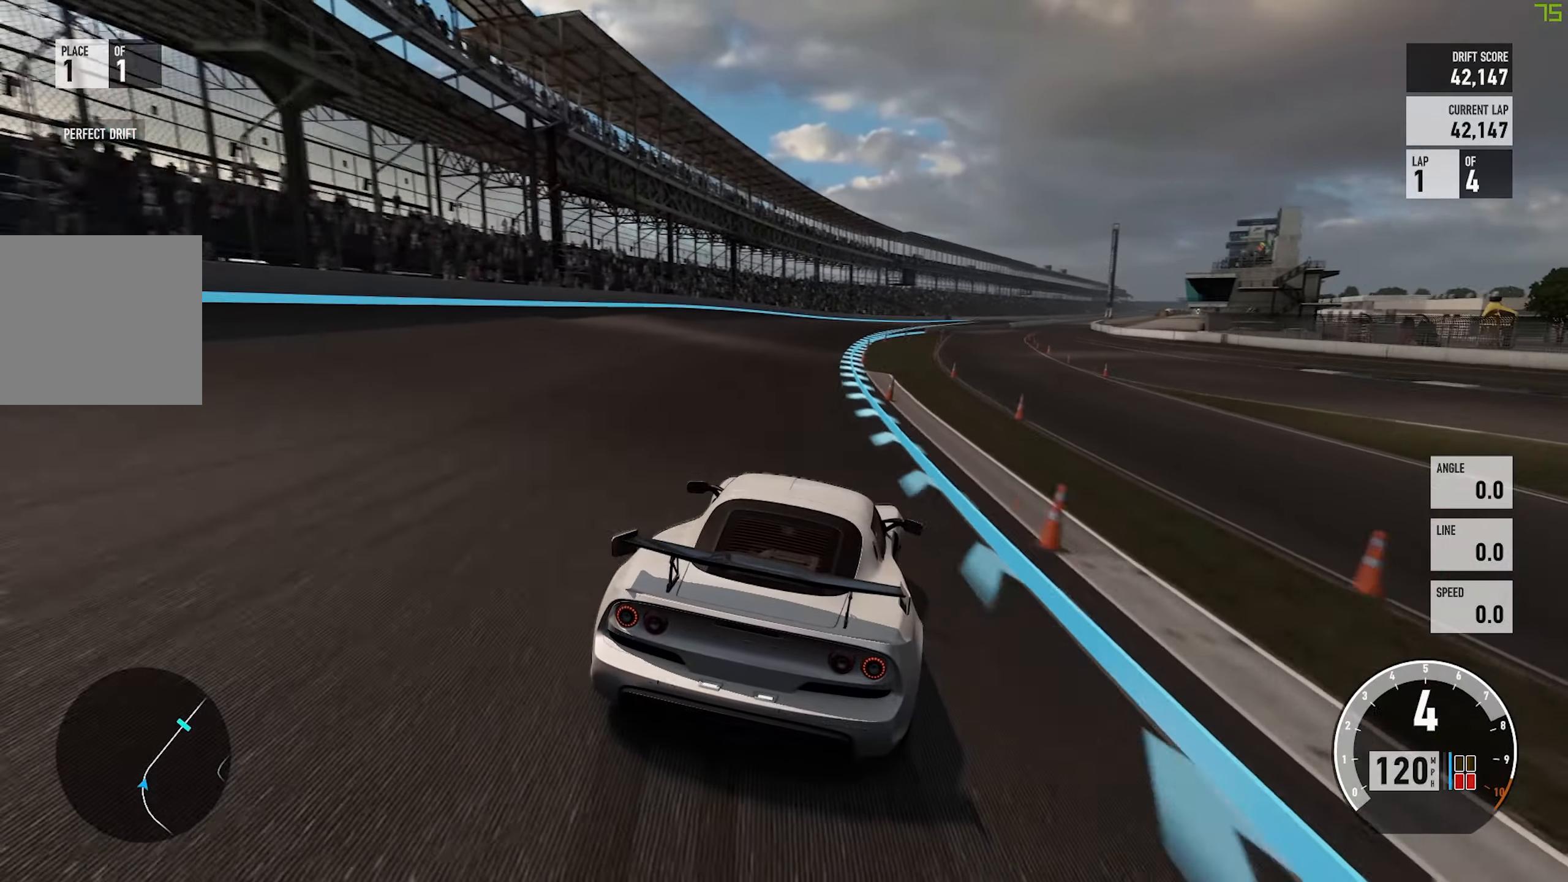
{"buttons": ["B", "R2"], "left_stick": "left", "events": [[67, "left_stick", "left"], [317, "left_stick", "center"], [400, "left_stick", "left"], [467, "B", "down"]]}
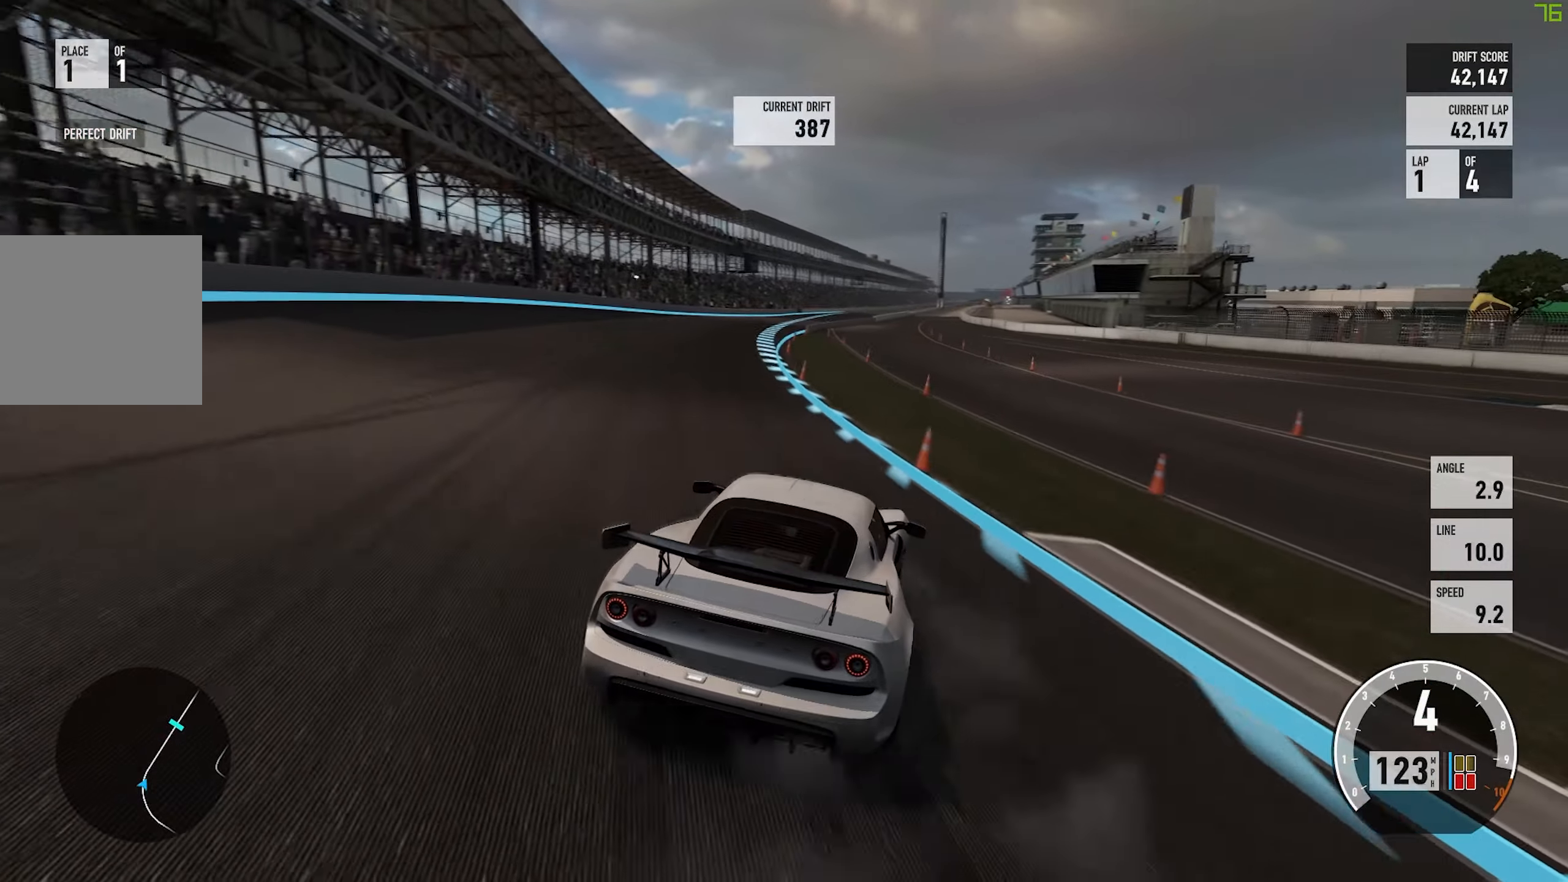
{"buttons": ["R2"], "left_stick": "left", "events": [[83, "B", "up"]]}
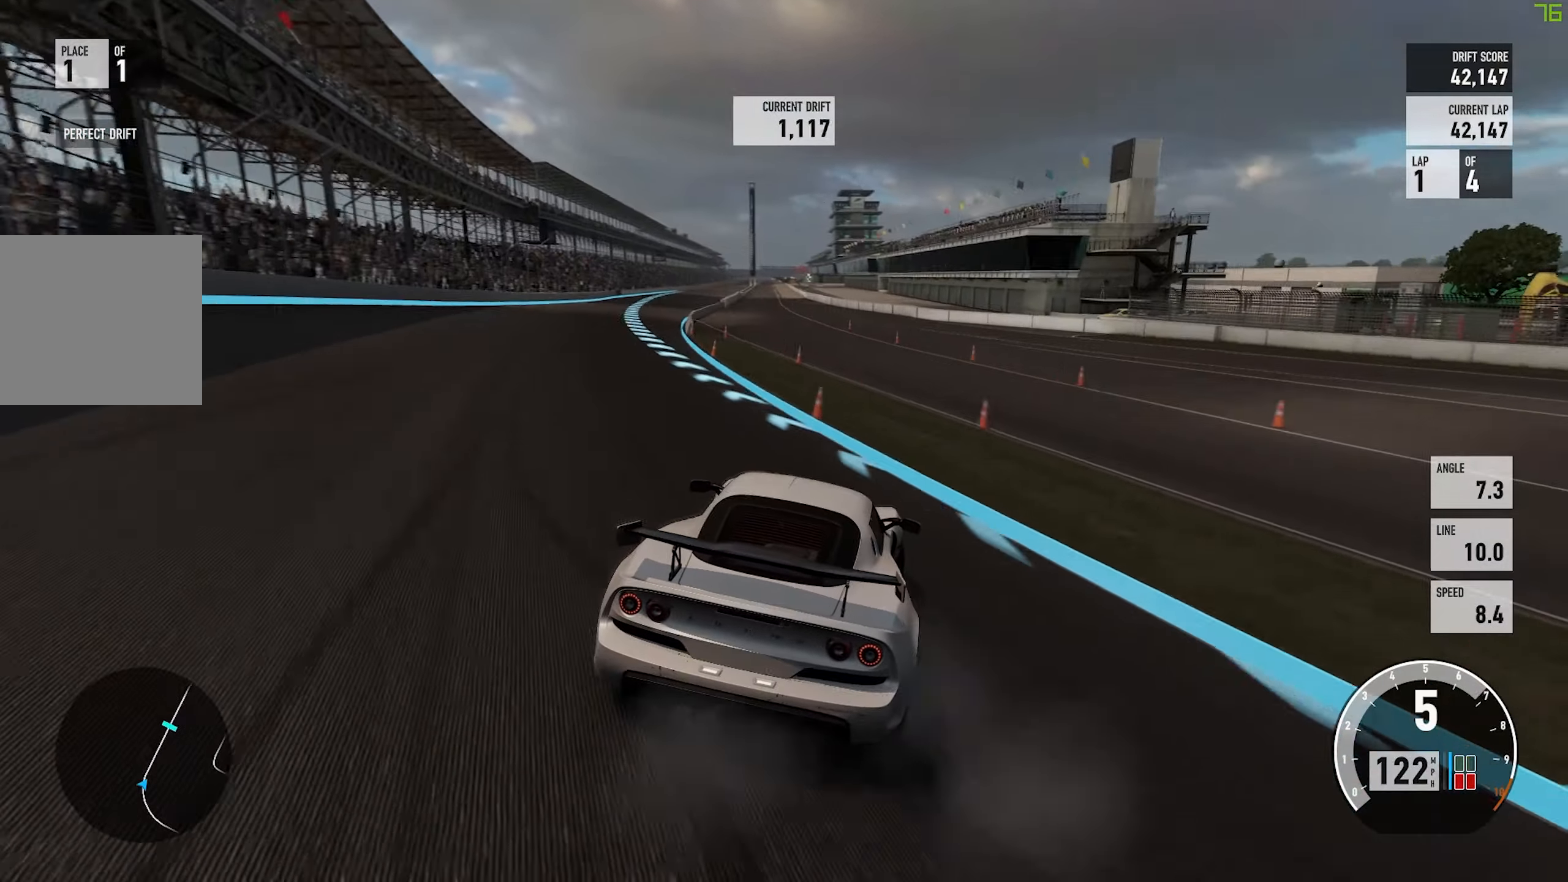
{"buttons": ["R2"], "left_stick": "left", "events": [[400, "left_stick", "center"], [450, "left_stick", "left"]]}
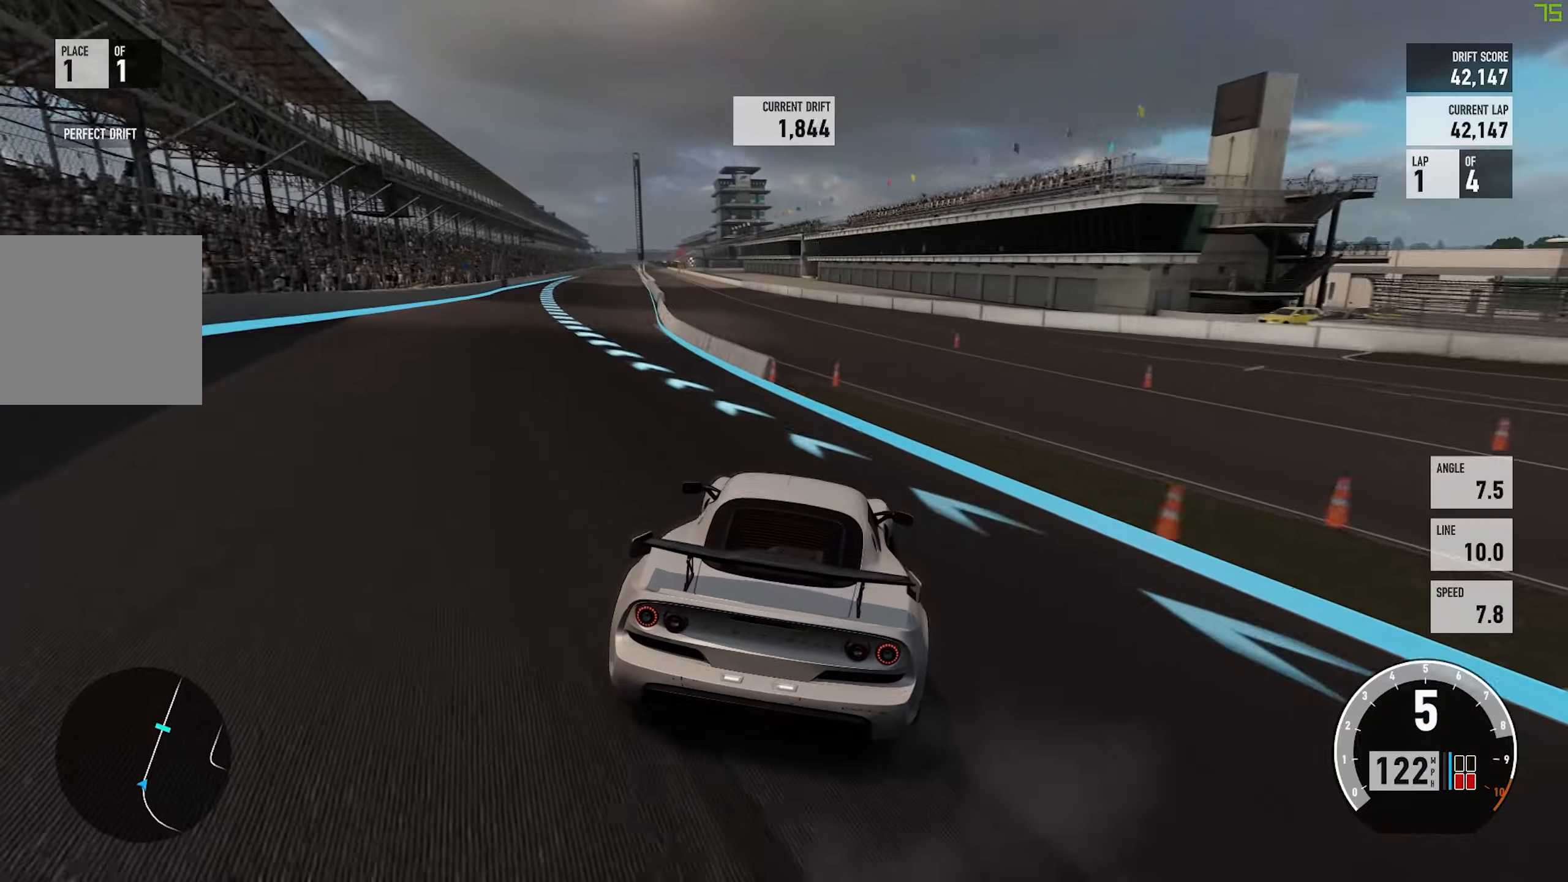
{"buttons": ["R2"], "left_stick": "center", "events": [[384, "left_stick", "center"]]}
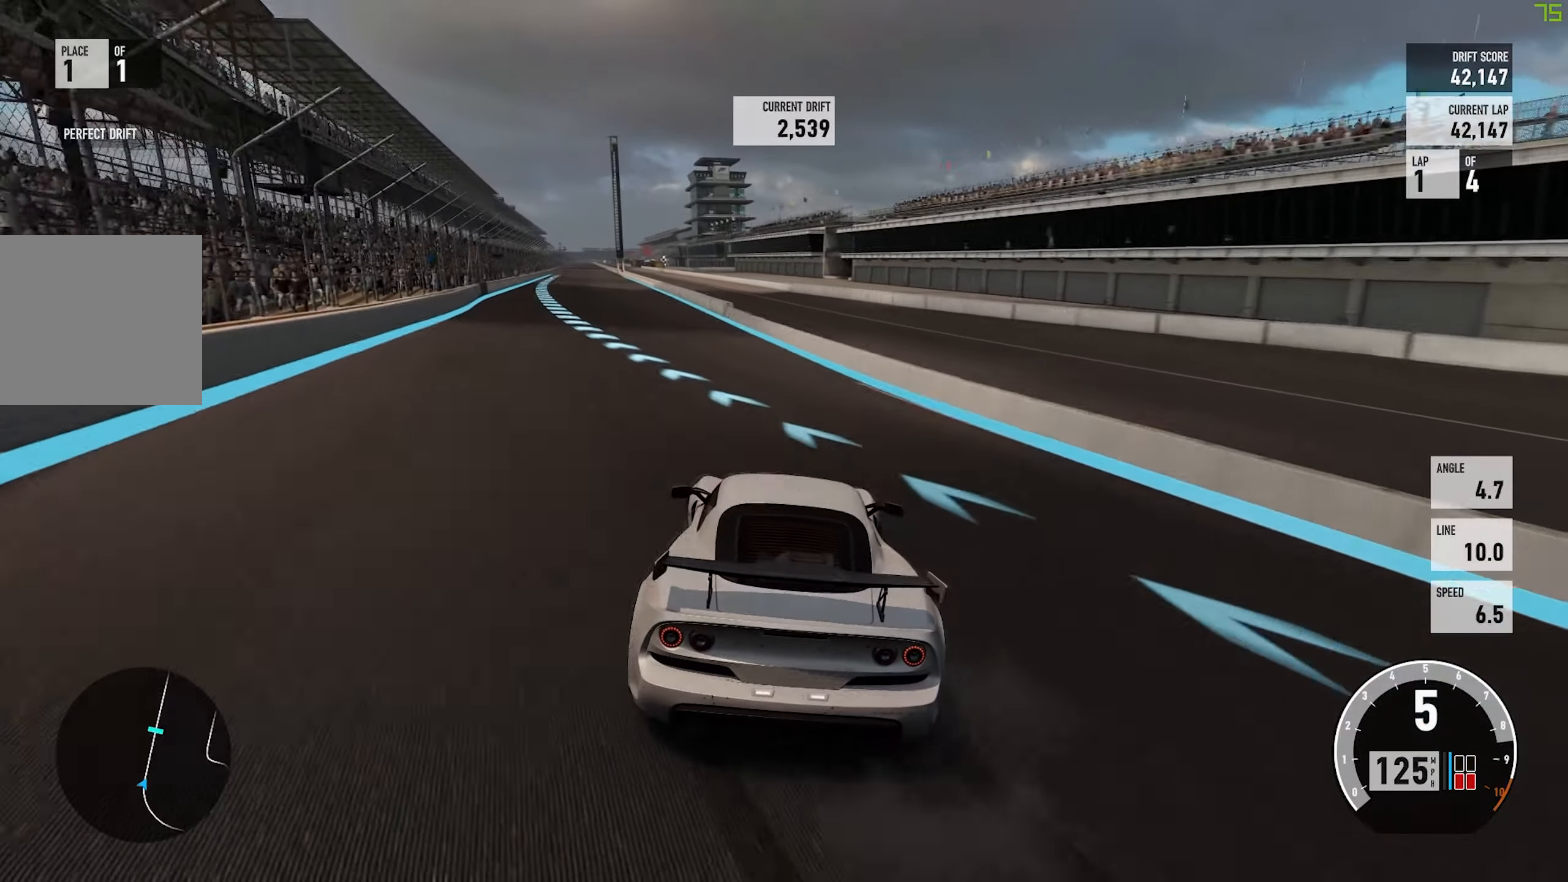
{"buttons": ["R2"], "left_stick": "left", "events": [[450, "left_stick", "left"]]}
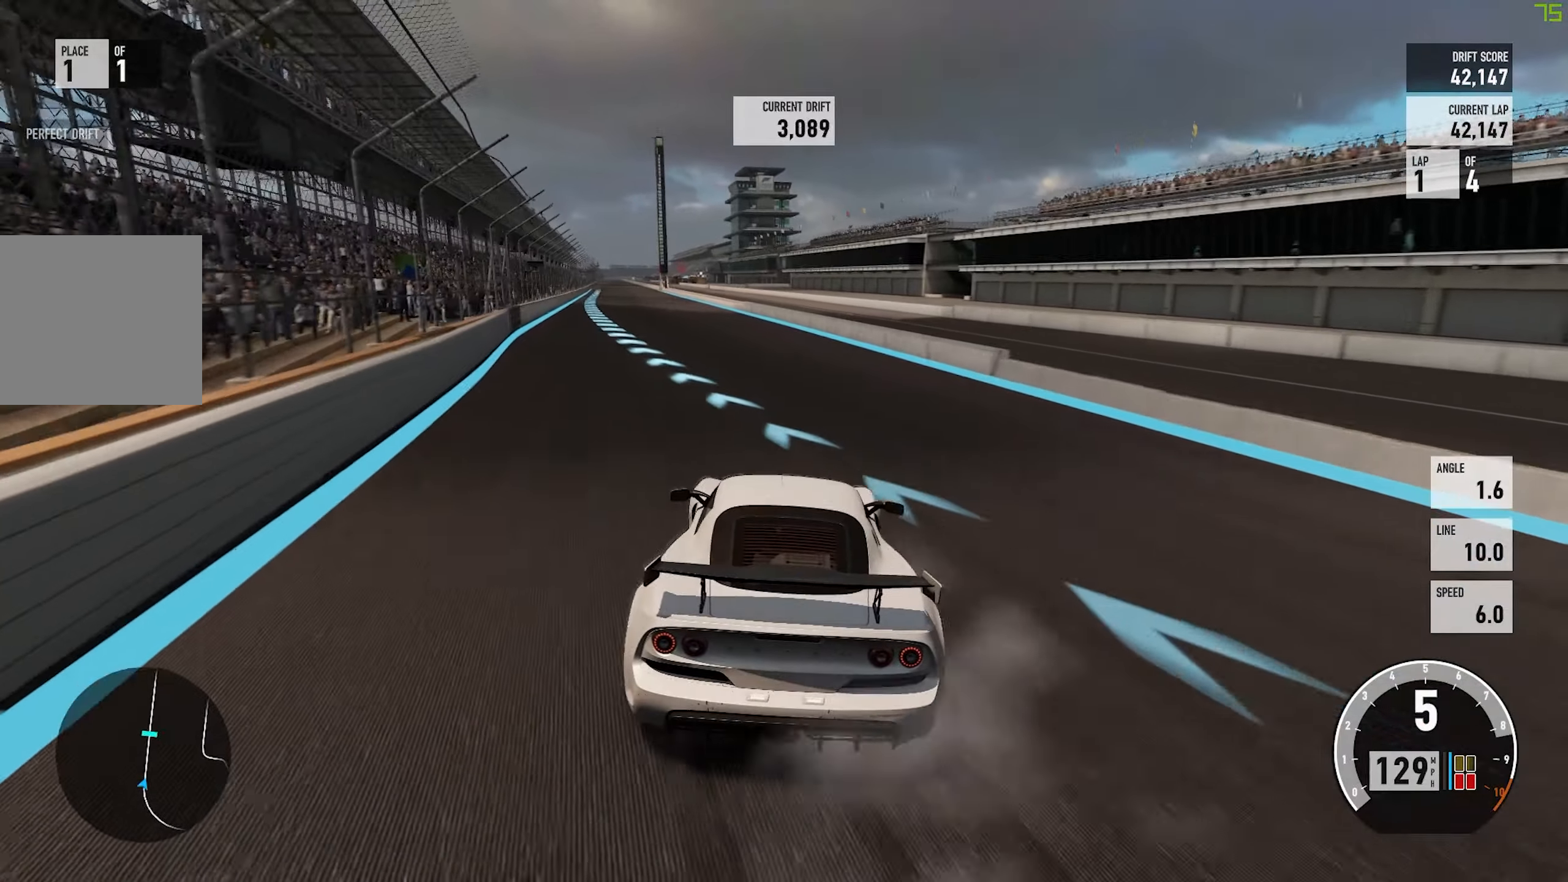
{"buttons": ["R2"], "left_stick": "center", "events": [[300, "left_stick", "center"]]}
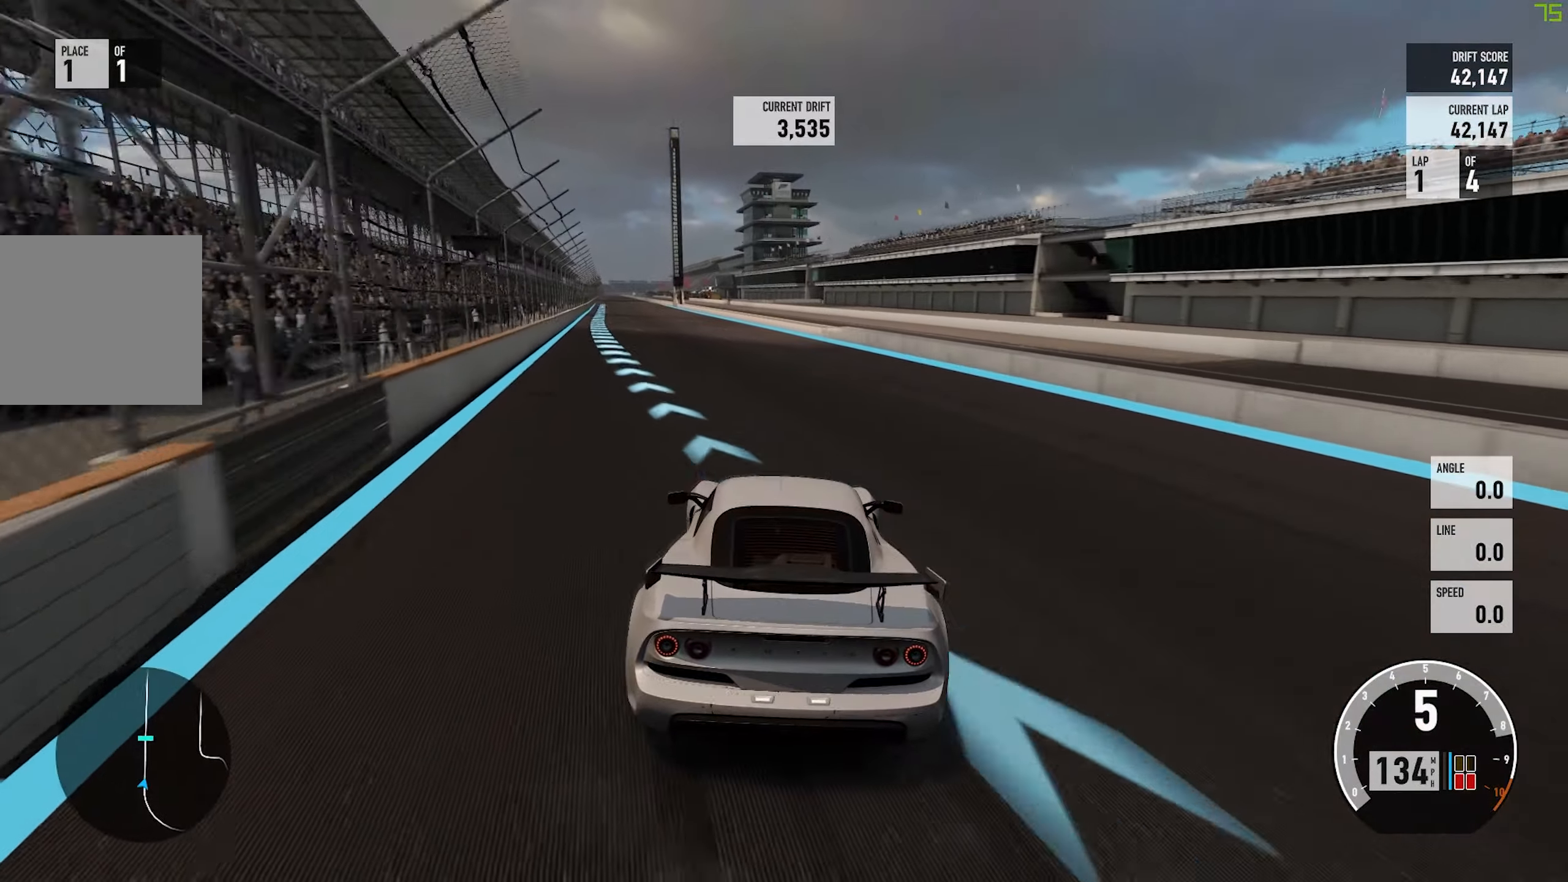
{"buttons": ["R2"], "left_stick": "left", "events": [[234, "left_stick", "left"]]}
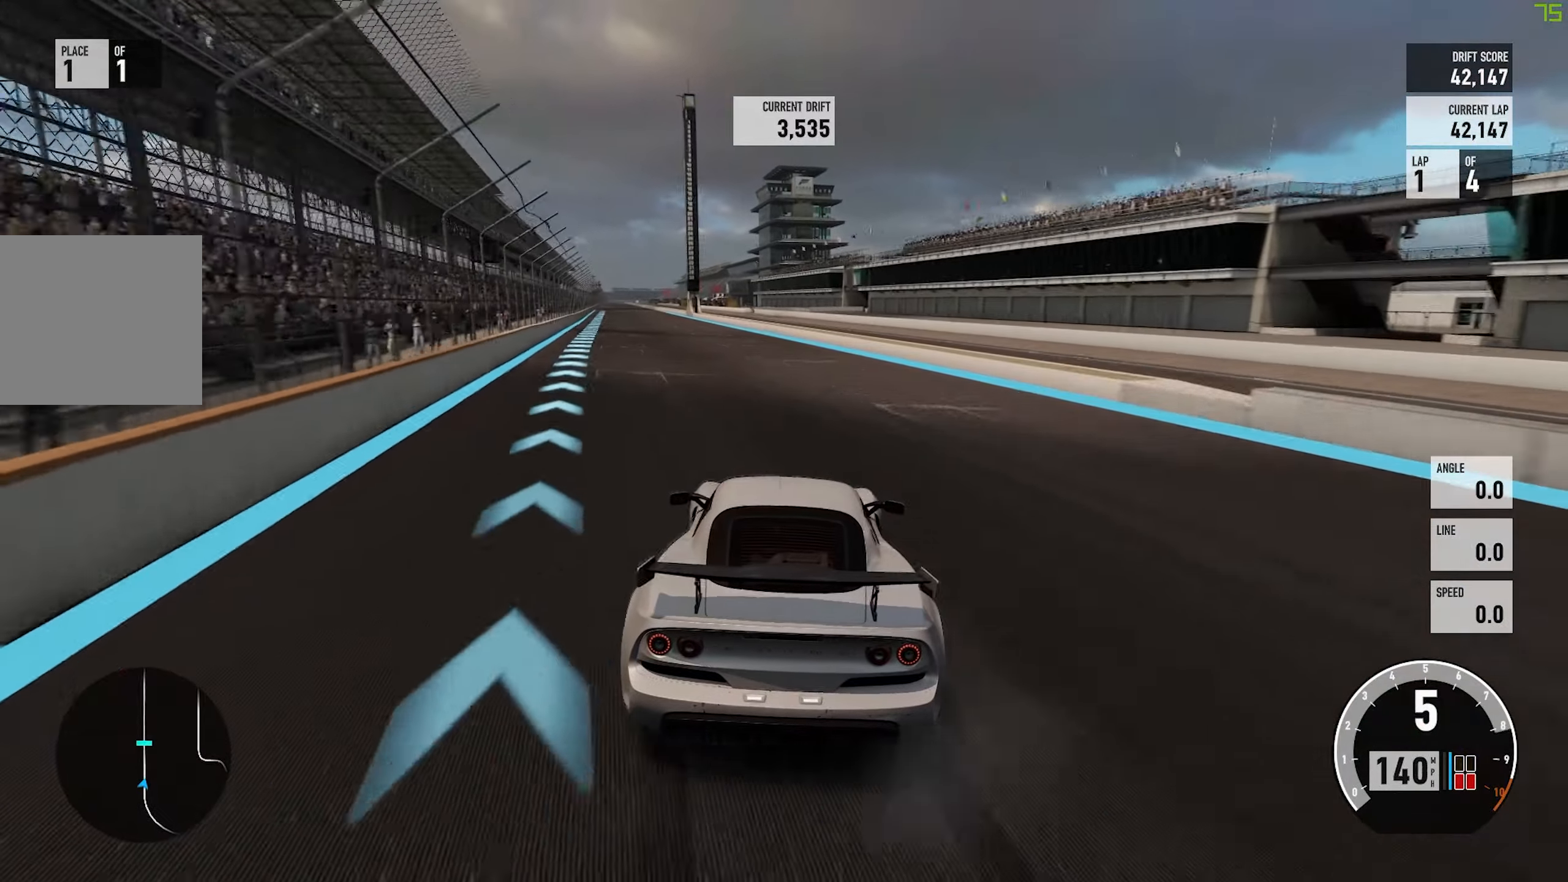
{"buttons": ["R2"], "left_stick": "left", "events": []}
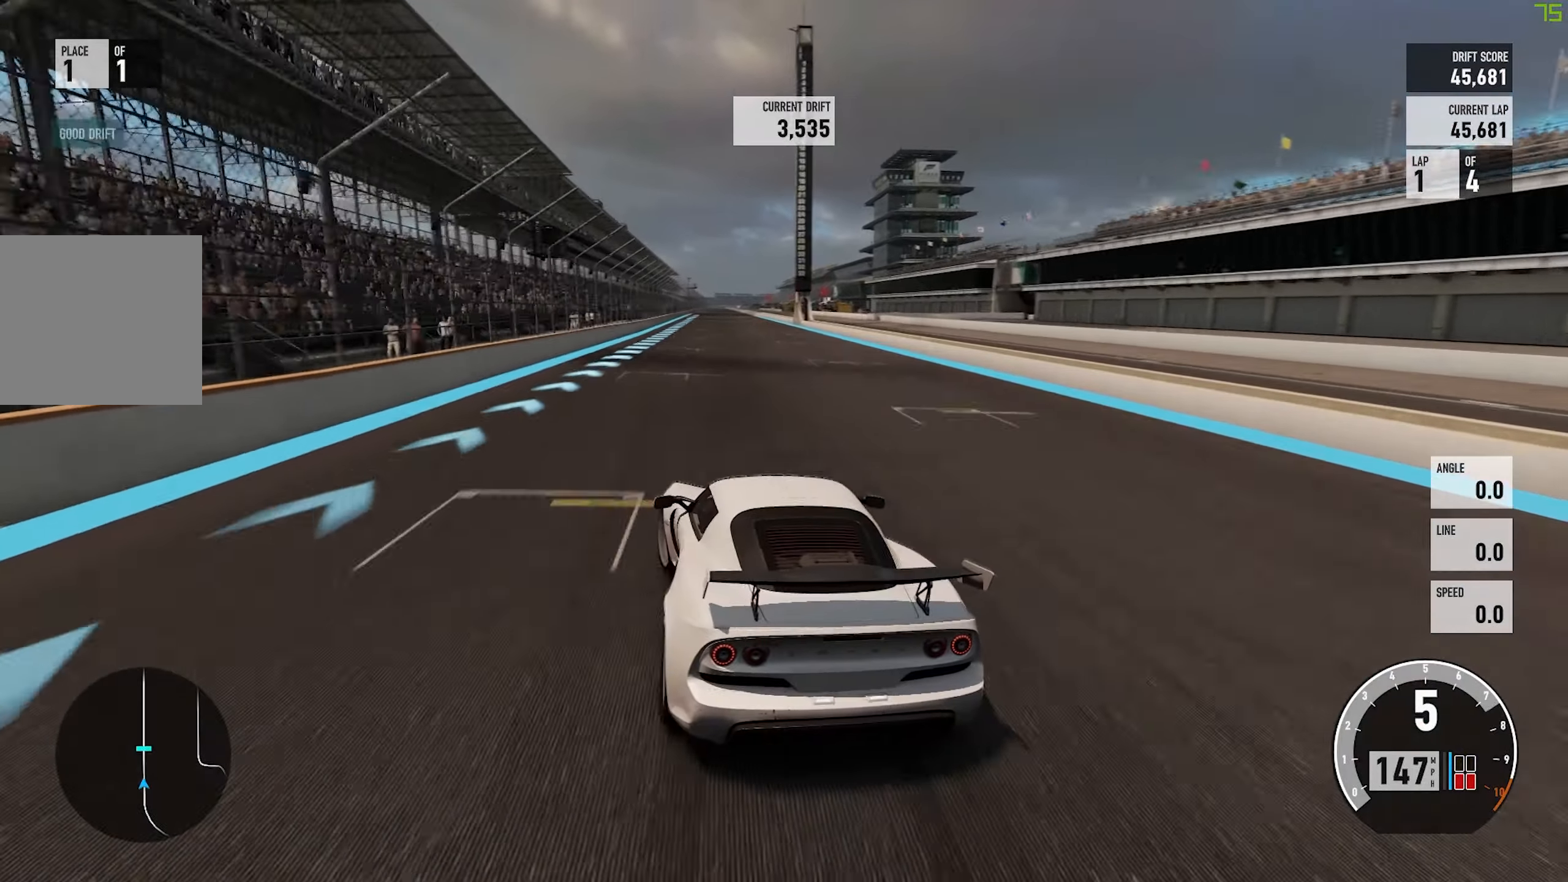
{"buttons": ["R2"], "left_stick": "center", "events": [[17, "left_stick", "center"]]}
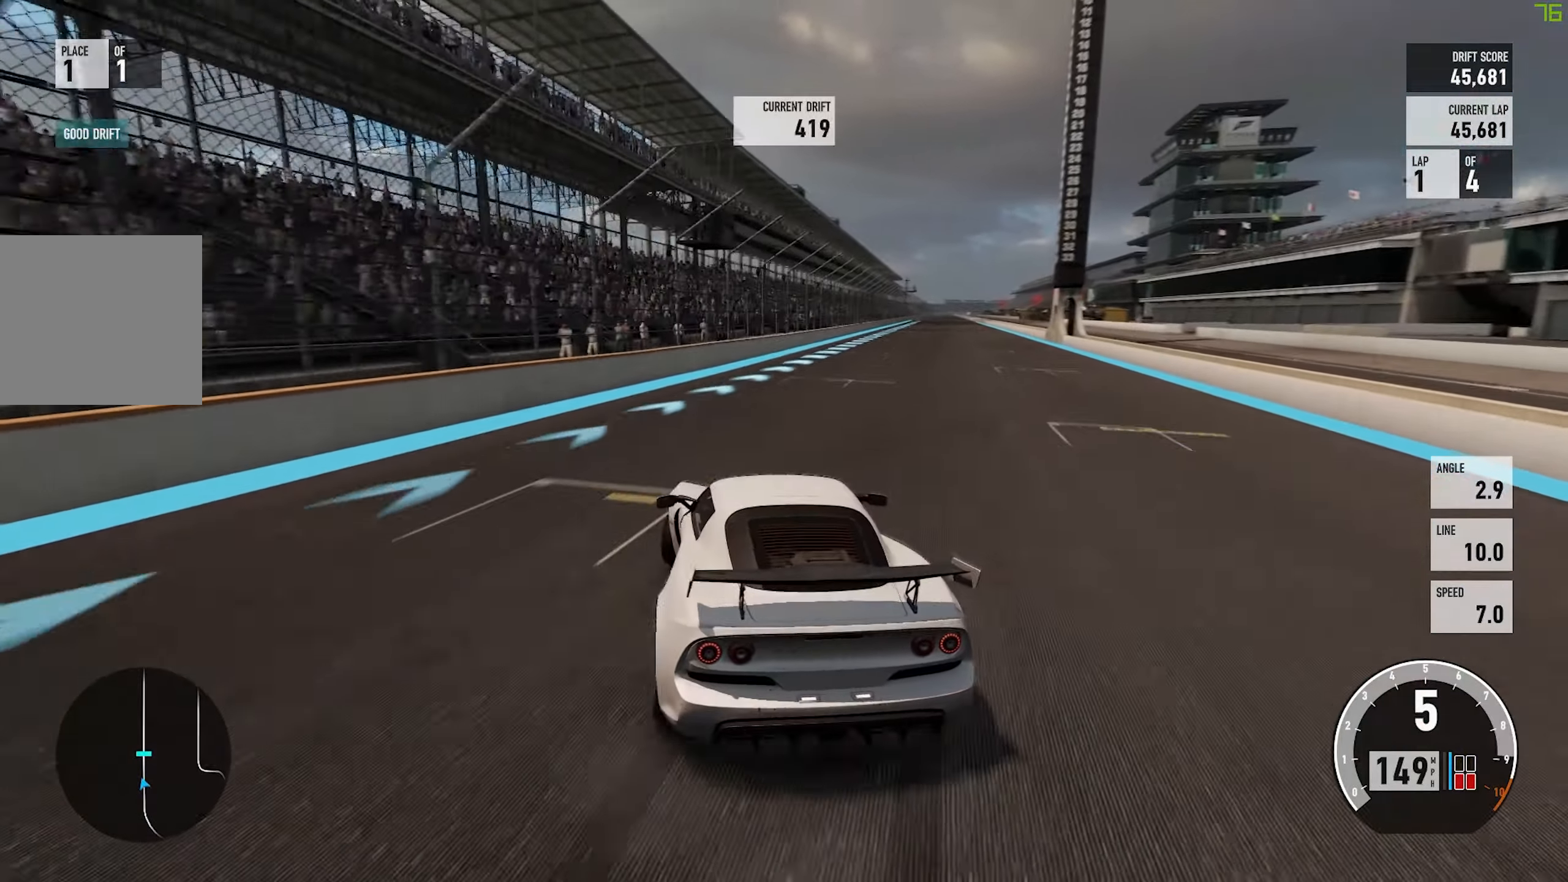
{"buttons": ["R2"], "left_stick": "center", "events": [[84, "left_stick", "left"], [367, "left_stick", "center"]]}
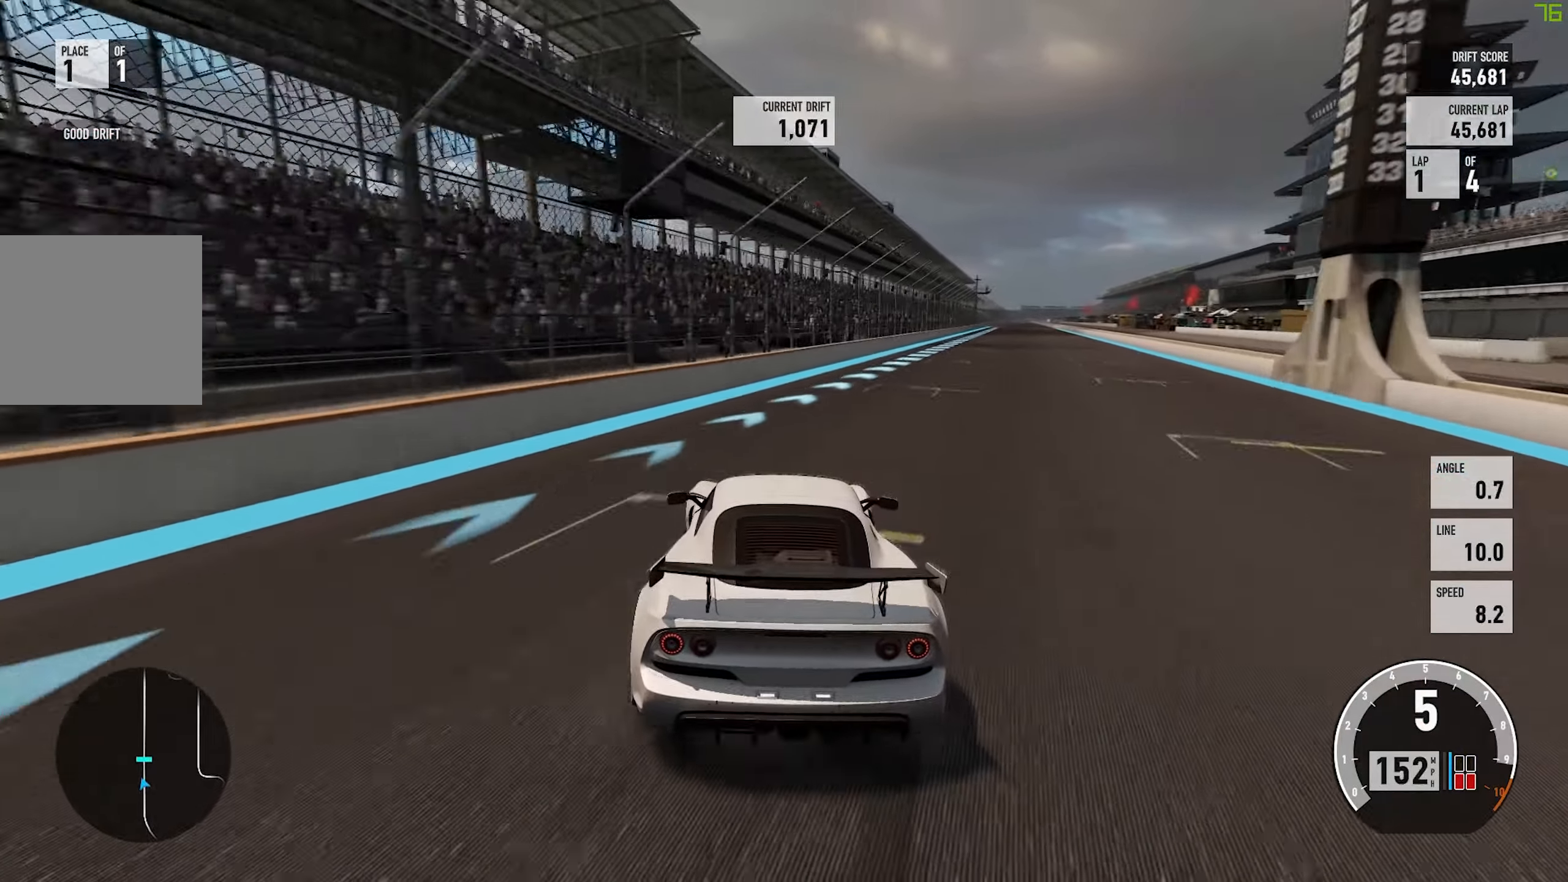
{"buttons": [], "left_stick": "center", "events": [[100, "A", "down"], [100, "X", "down"], [184, "R2", "up"], [250, "X", "up"], [384, "A", "up"]]}
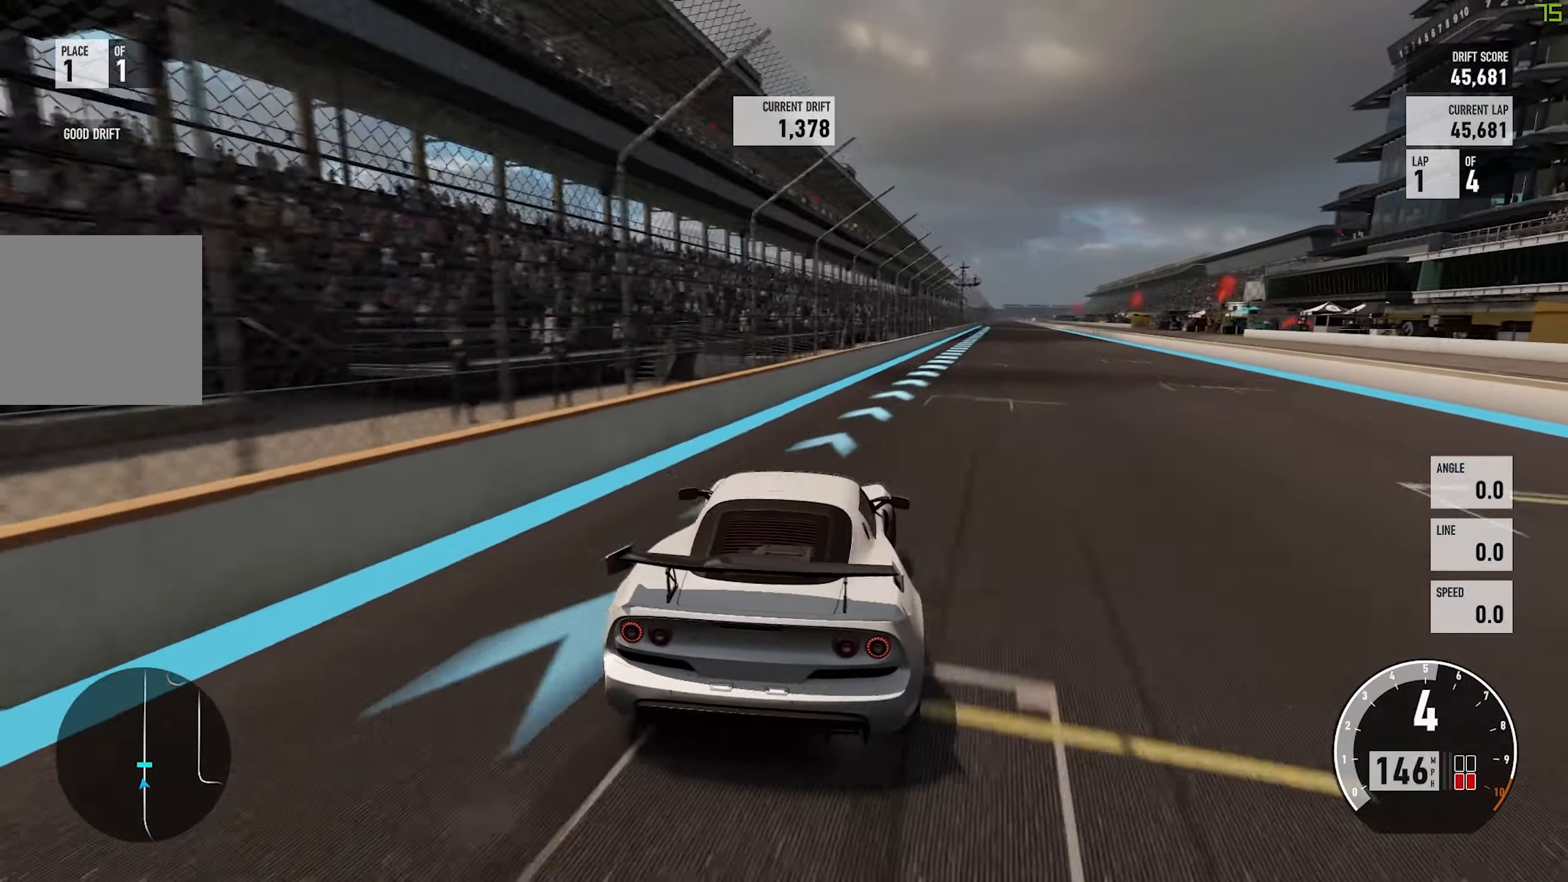
{"buttons": ["R2"], "left_stick": "left", "events": [[84, "left_stick", "left"], [200, "R2", "down"]]}
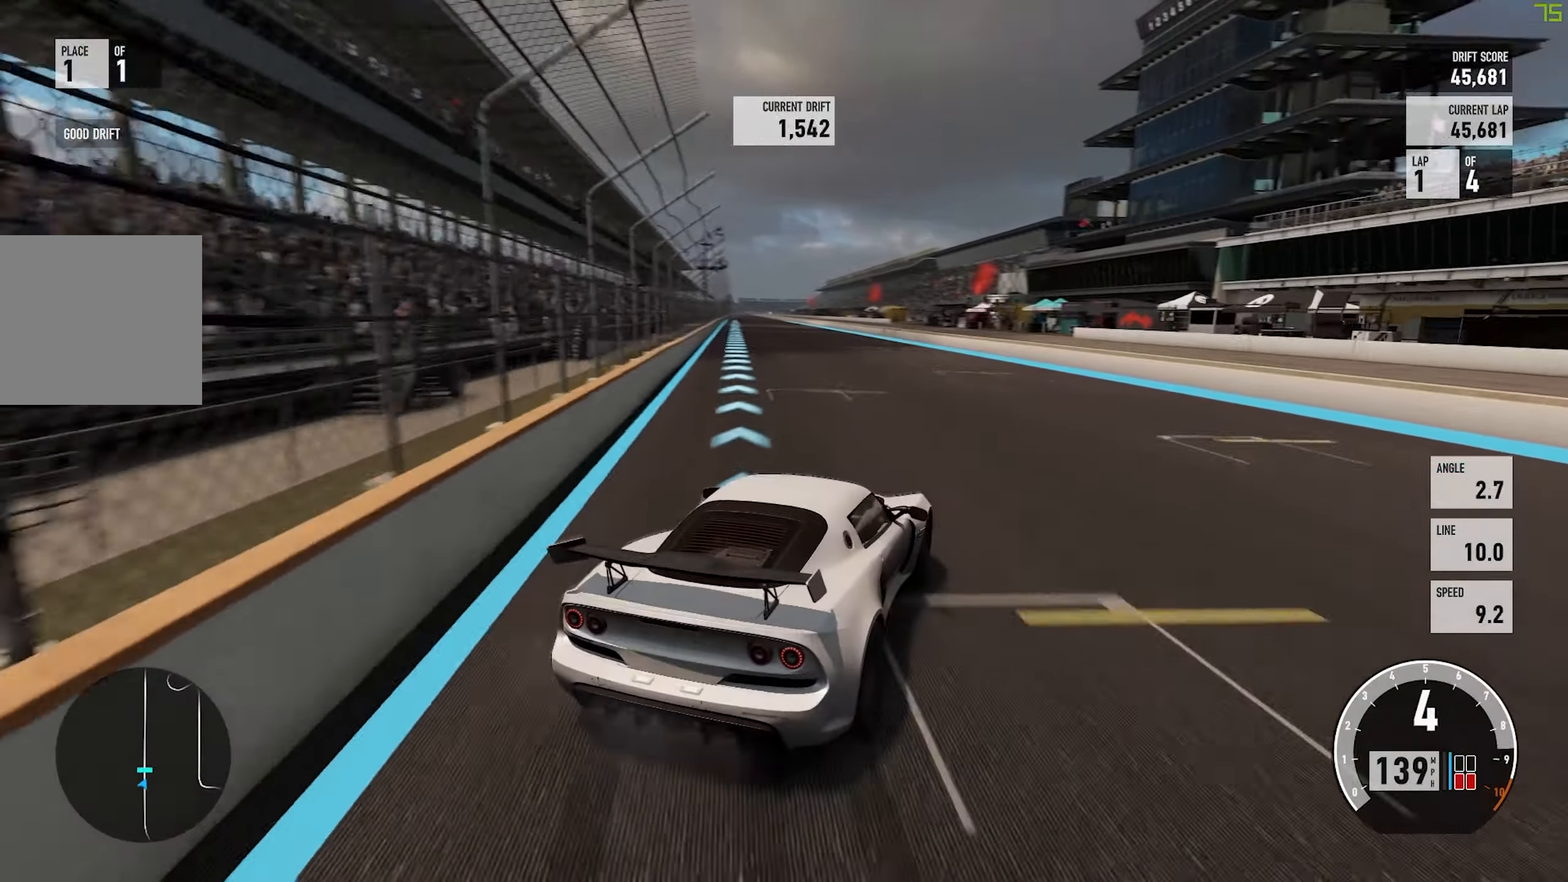
{"buttons": ["R2"], "left_stick": "left", "events": []}
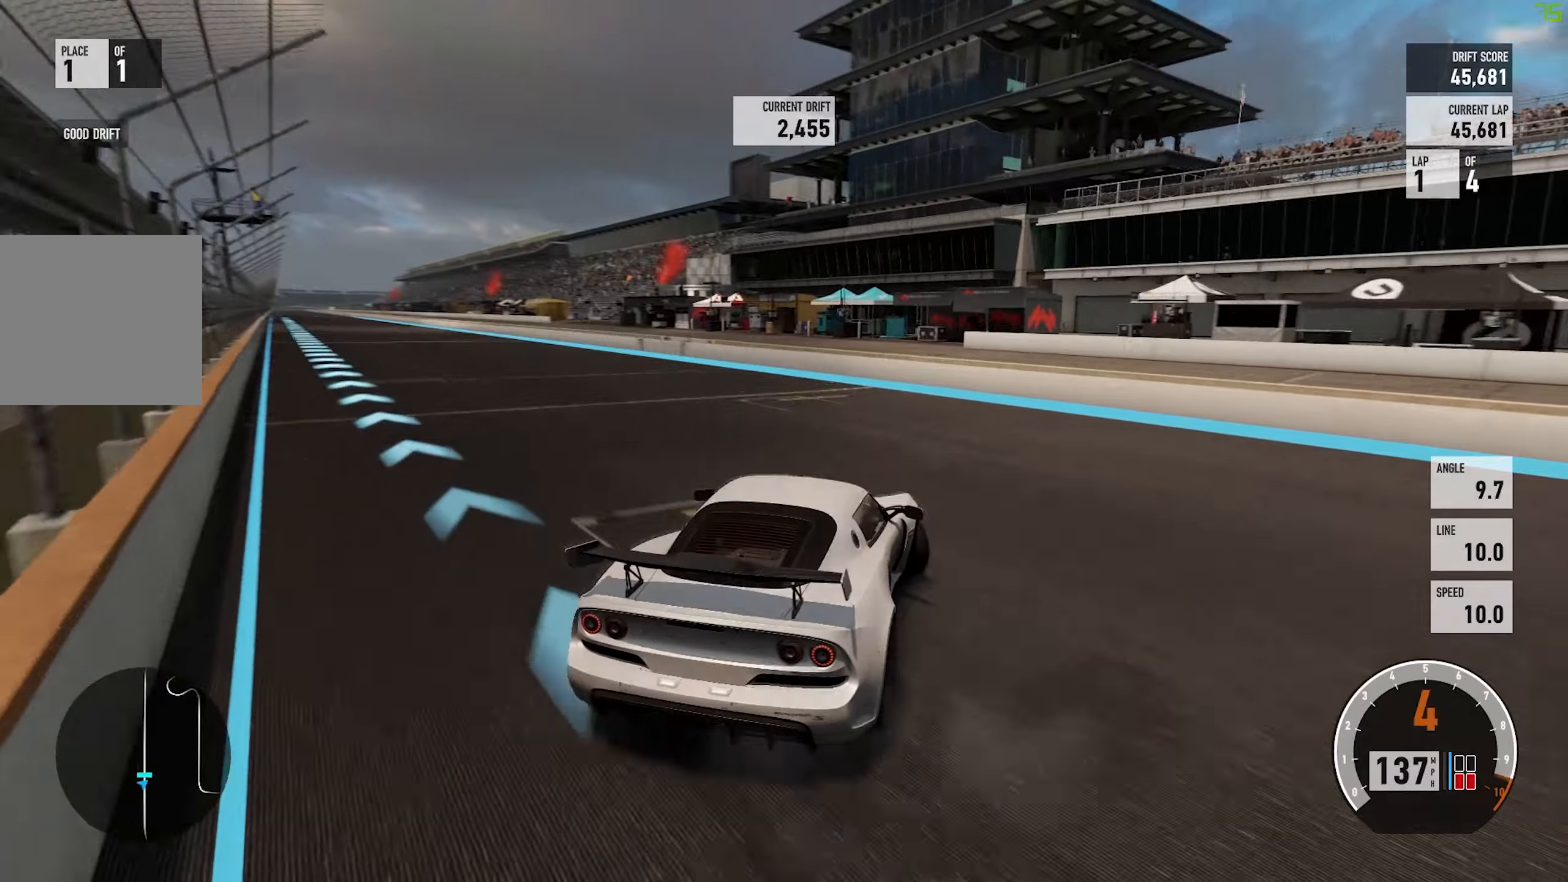
{"buttons": [], "left_stick": "left", "events": [[266, "R2", "up"]]}
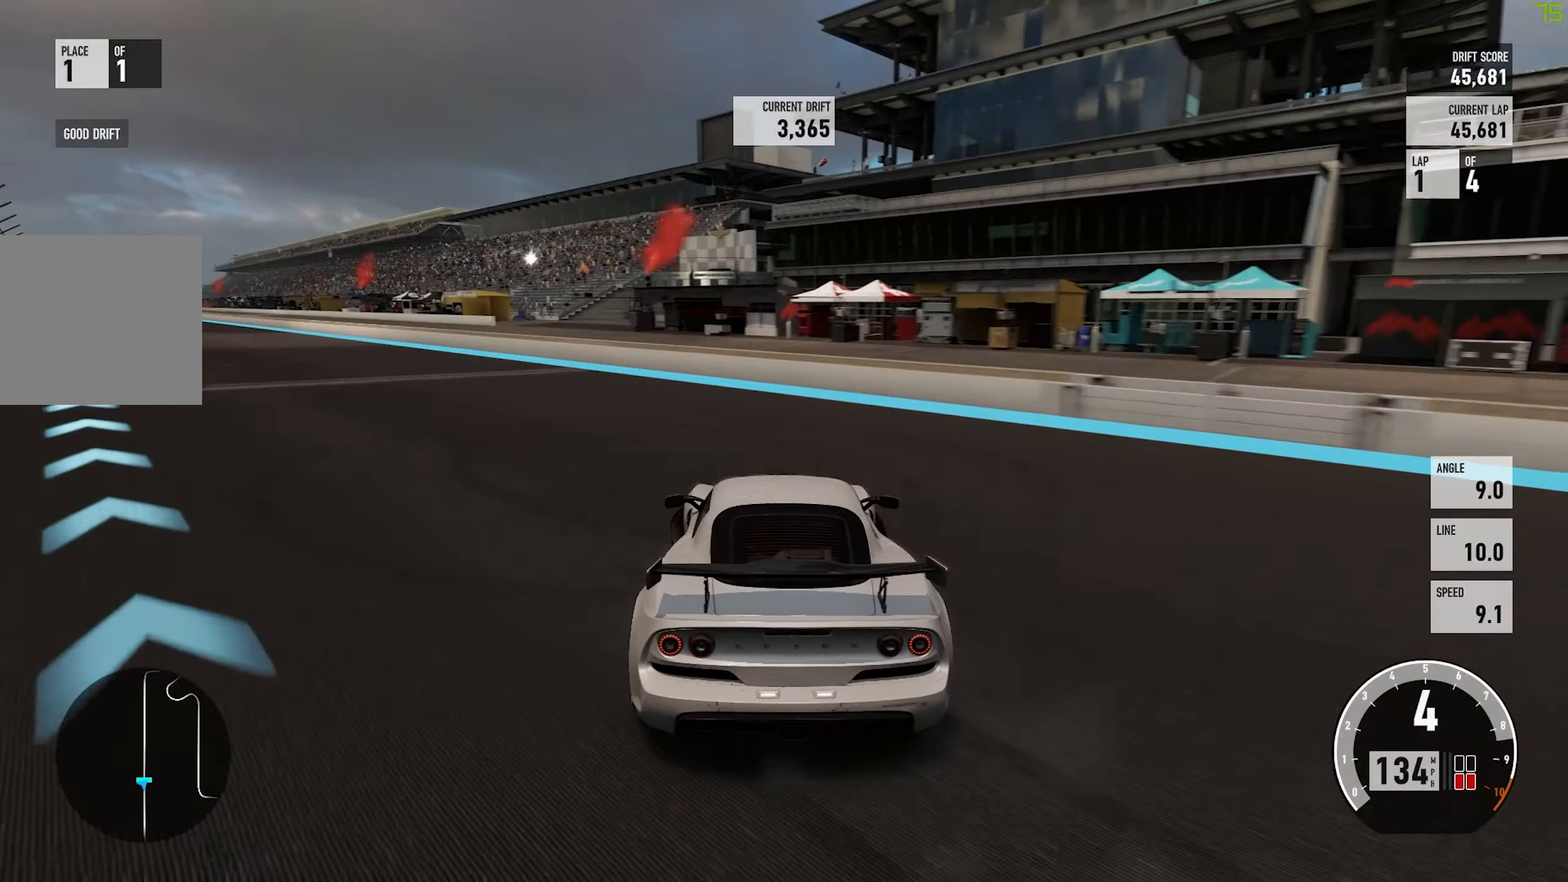
{"buttons": ["R2"], "left_stick": "center", "events": [[216, "R2", "down"], [300, "left_stick", "center"]]}